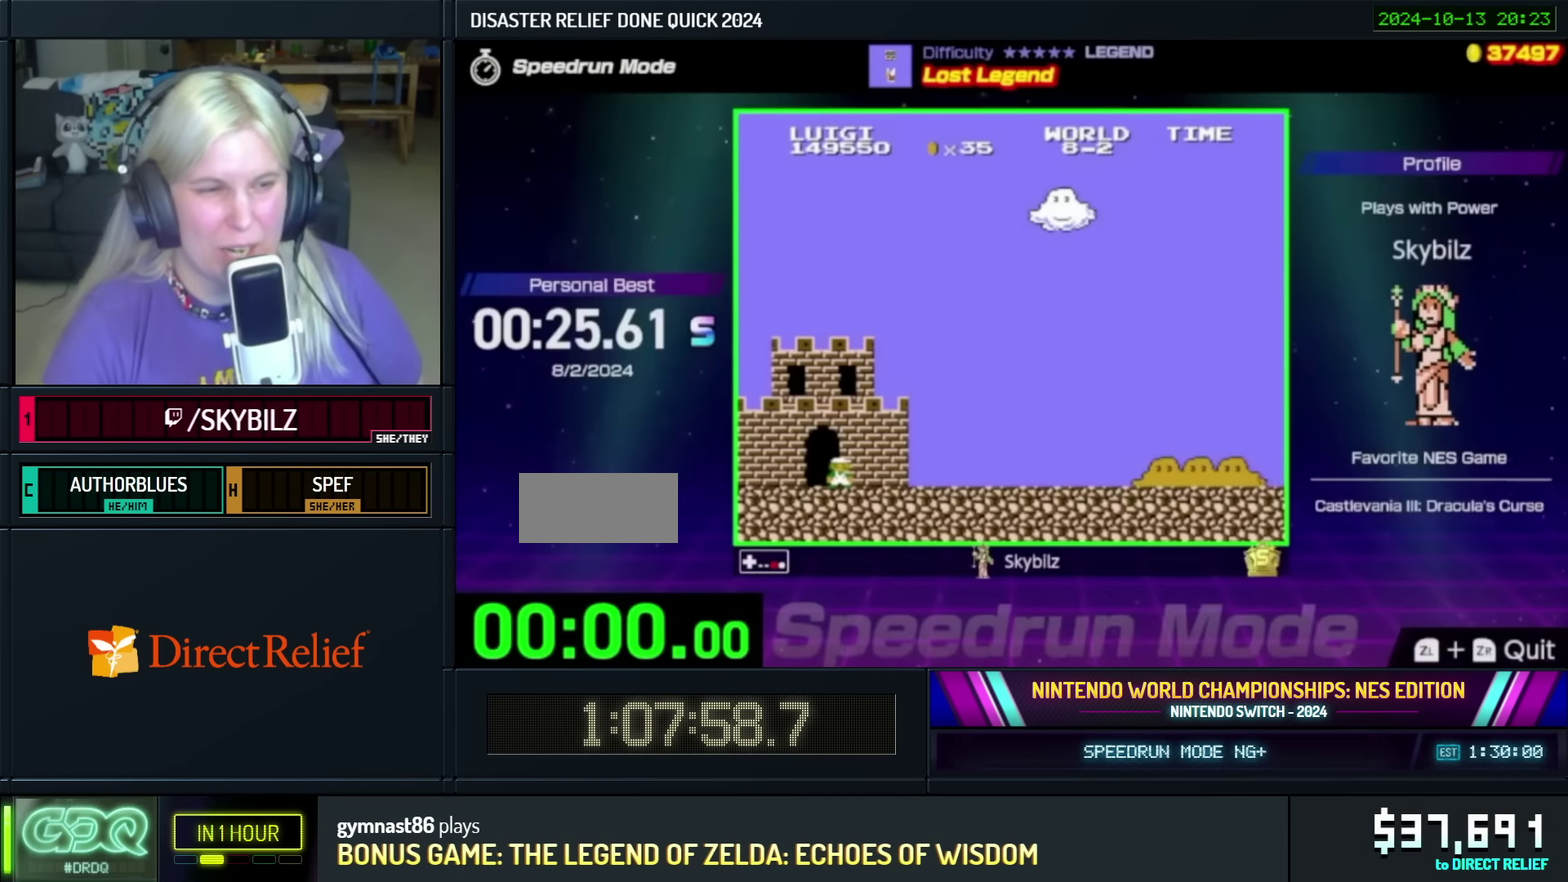
Gameplay with a controller (Nintendo layout); each line is a JSON object with the inputs held at the frame after it. "events" lists button and stick changes between this image and that frame as [ms after this image, input, new state], when the widget could be followed in between. Not read: L3 R3.
{"buttons": ["B"], "events": [[267, "DPAD_RIGHT", "down"], [483, "DPAD_RIGHT", "up"]]}
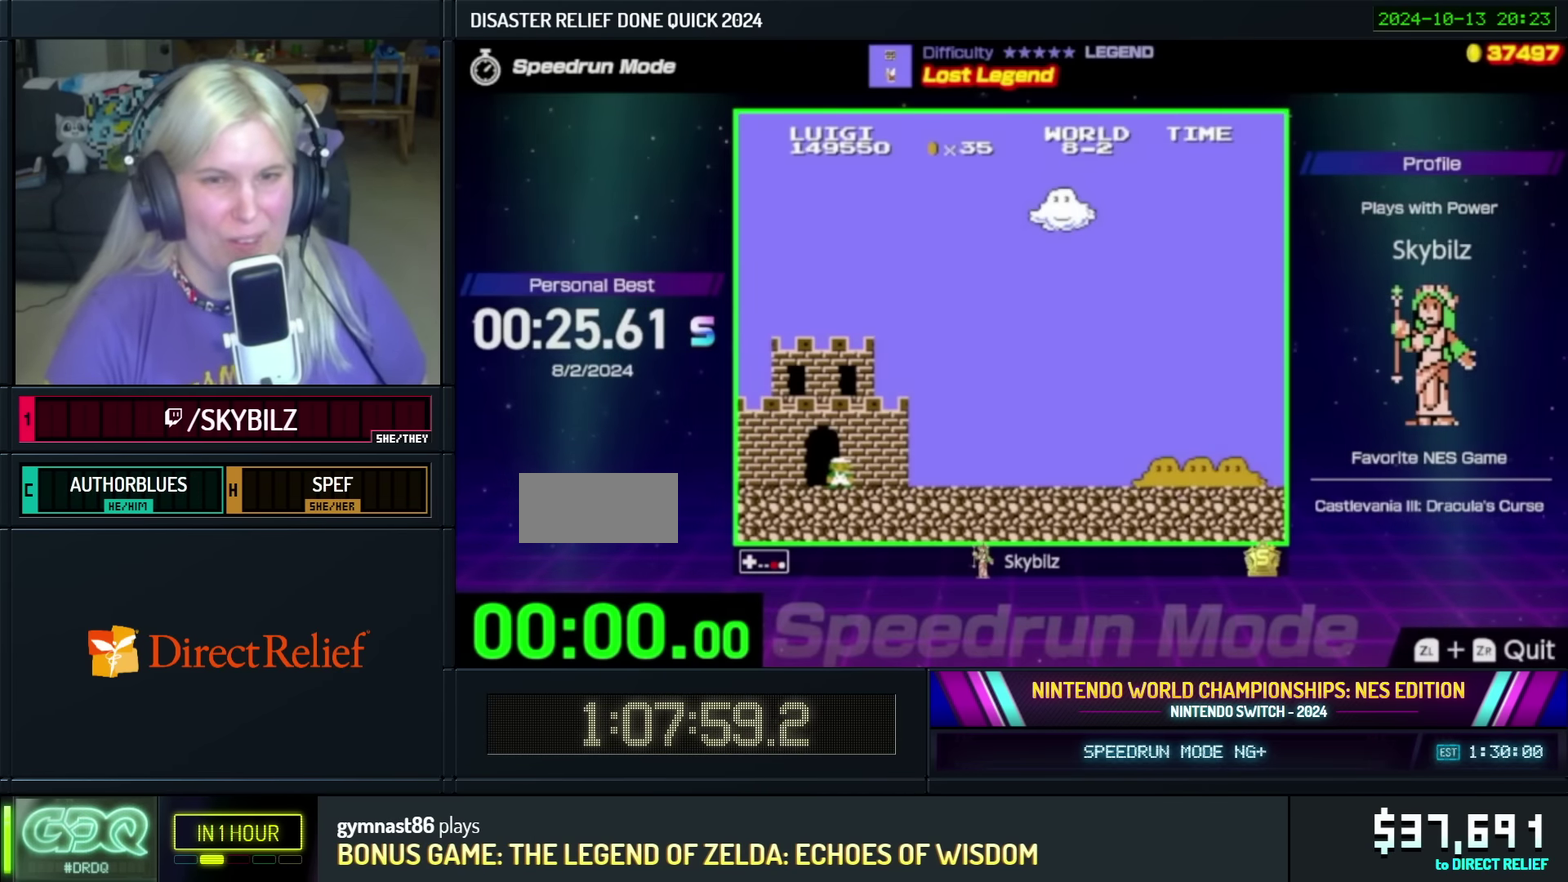
{"buttons": ["B"], "events": []}
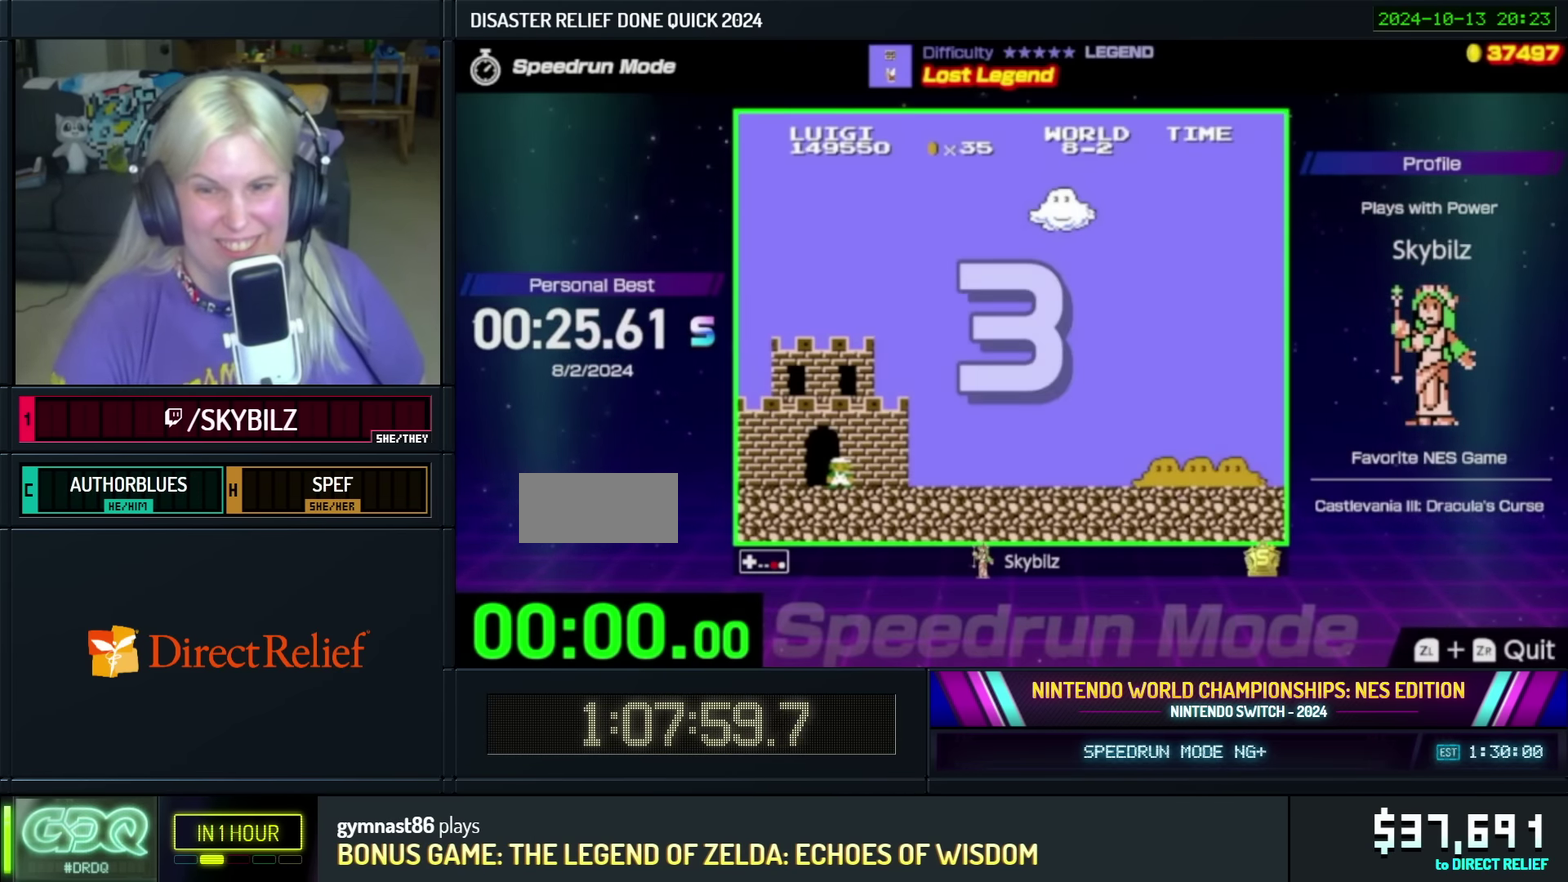
{"buttons": ["B"], "events": []}
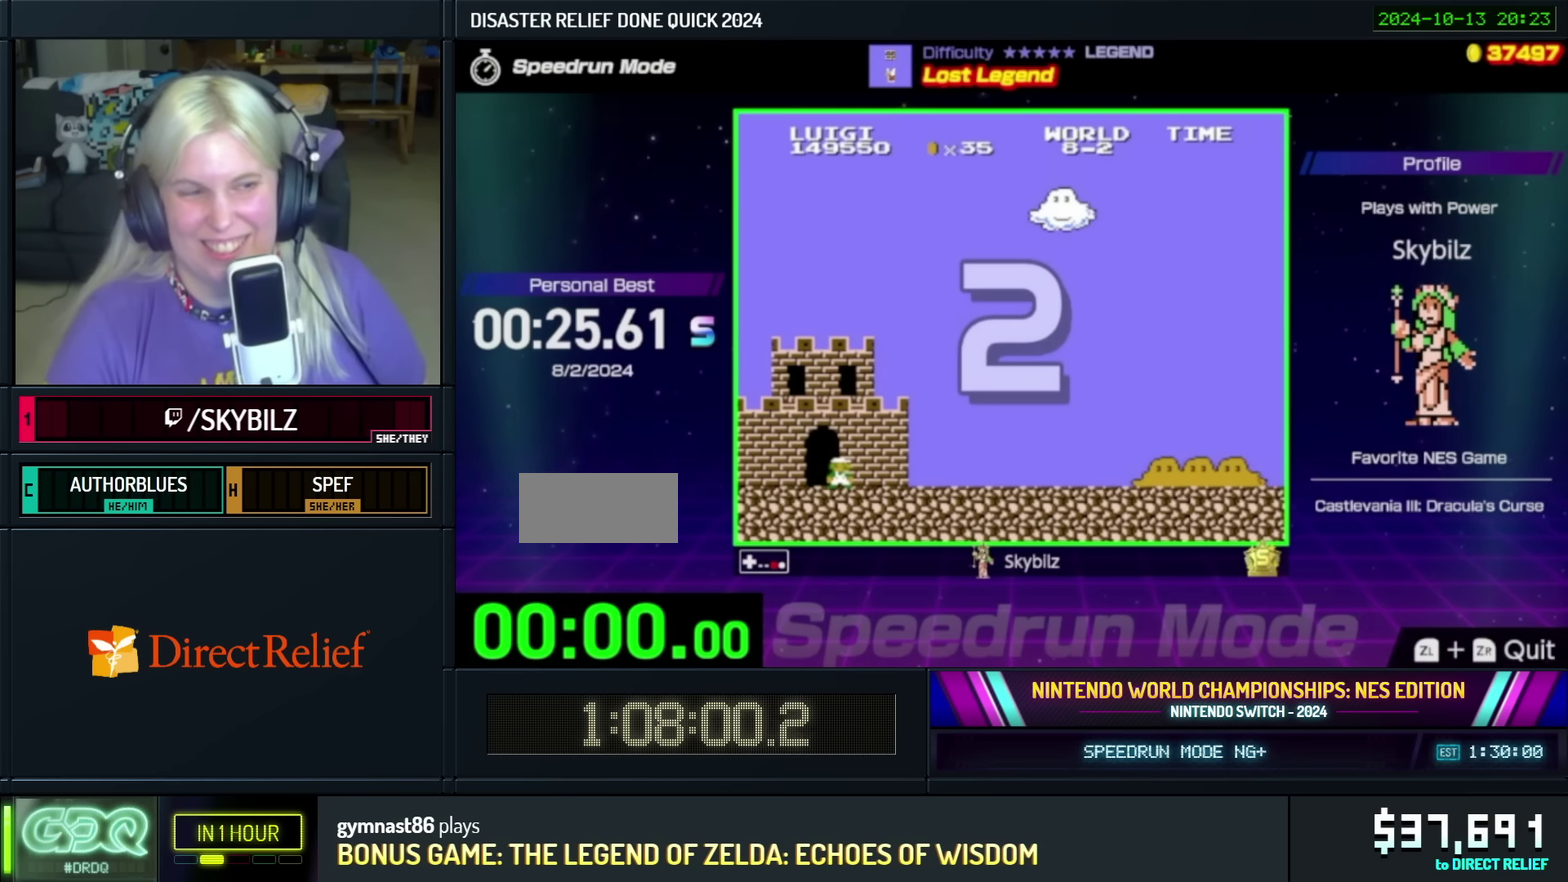
{"buttons": ["B", "DPAD_RIGHT"], "events": [[100, "DPAD_RIGHT", "down"], [300, "DPAD_DOWN", "down"], [416, "DPAD_DOWN", "up"]]}
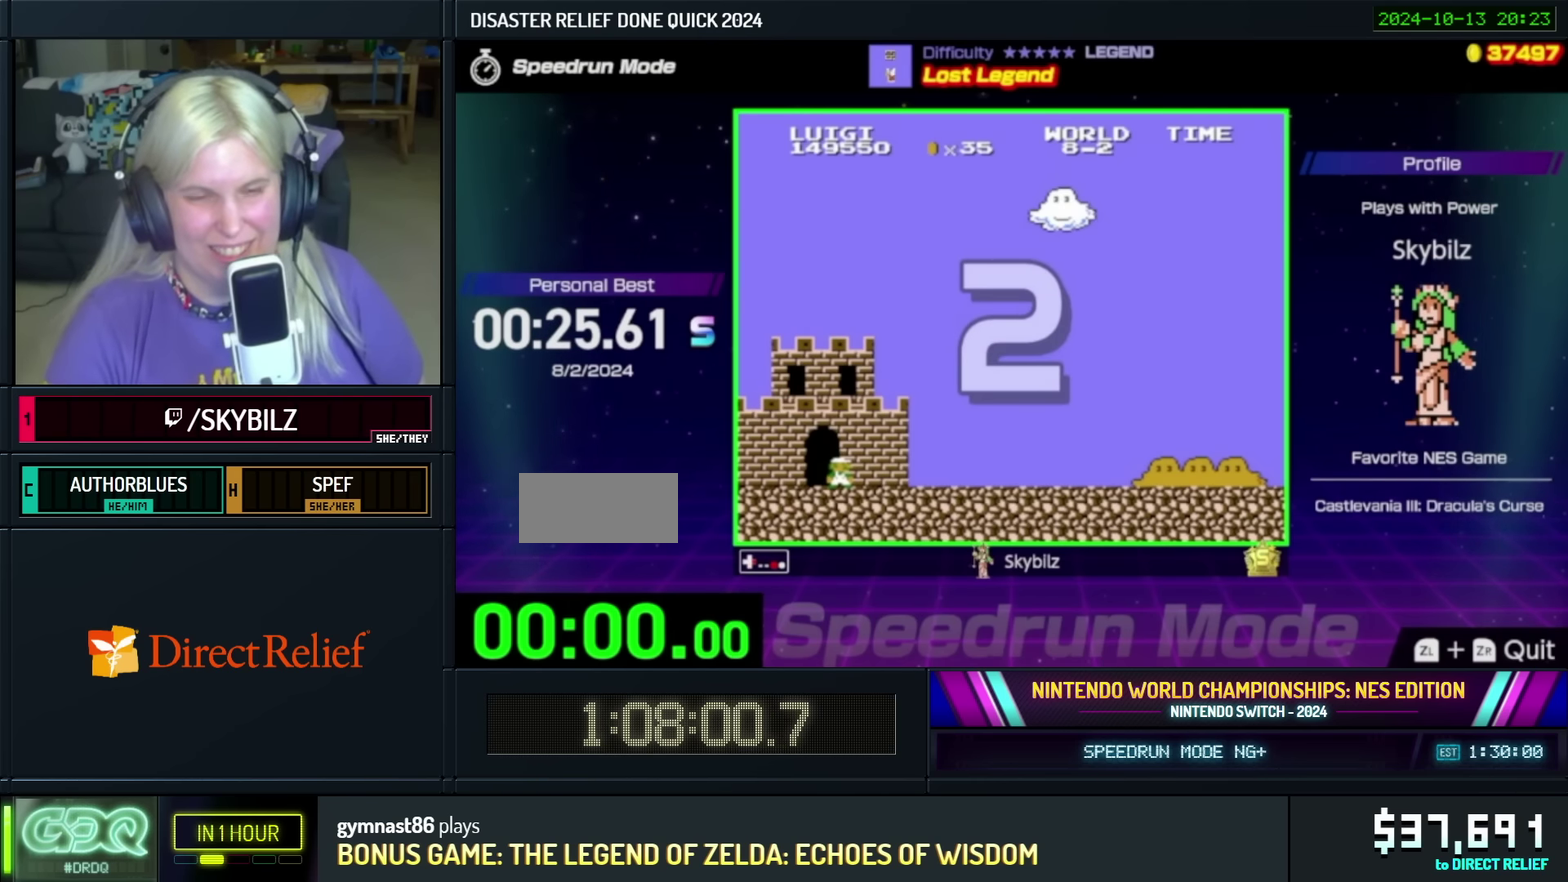
{"buttons": ["B", "DPAD_RIGHT"], "events": []}
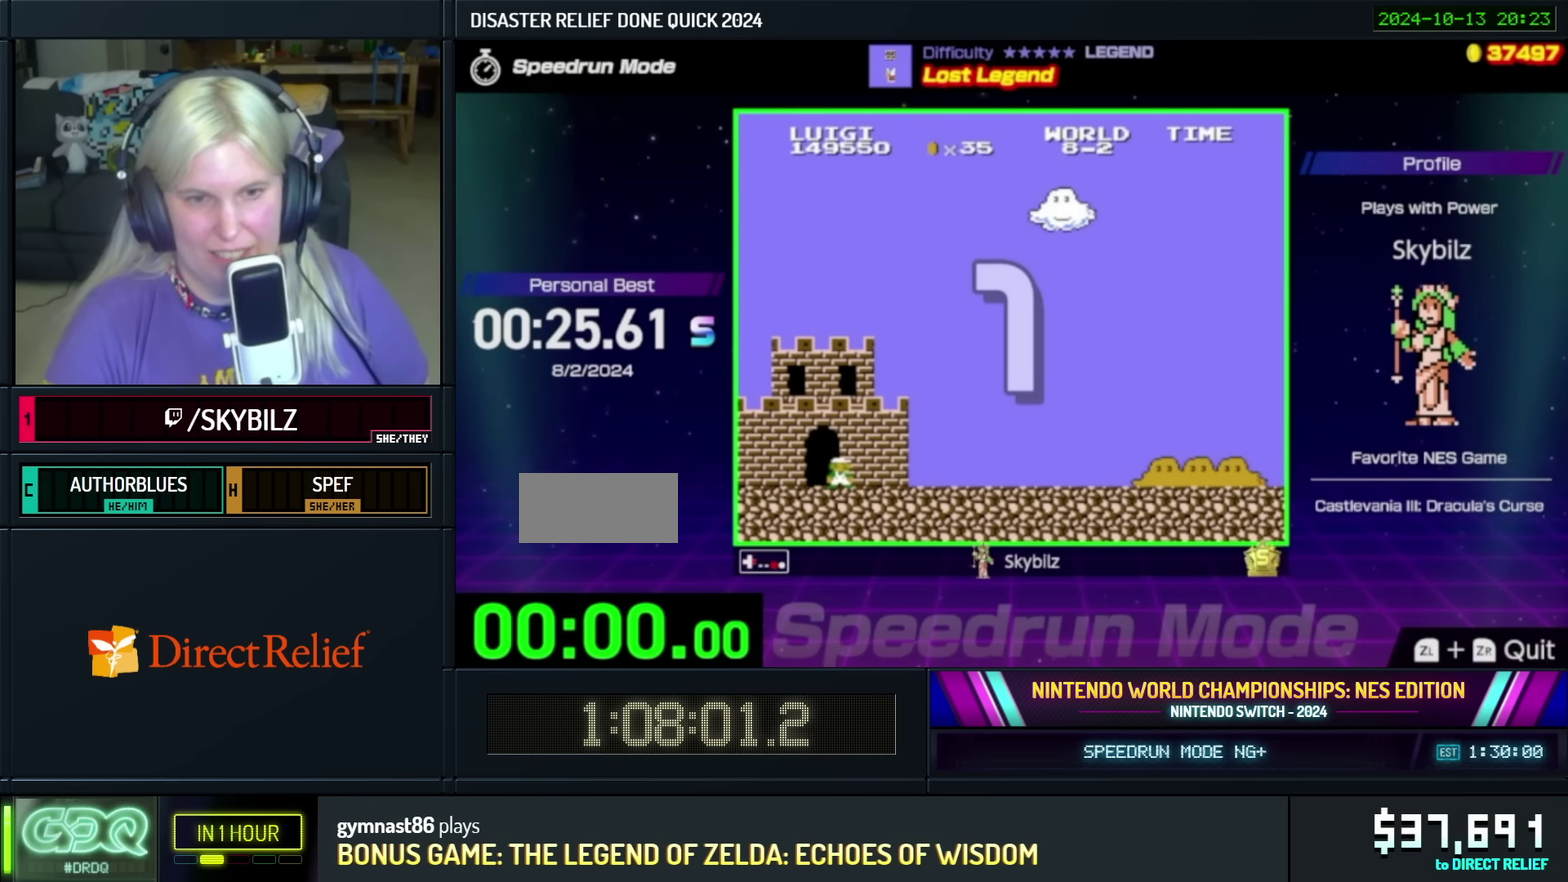
{"buttons": ["B", "DPAD_RIGHT"], "events": []}
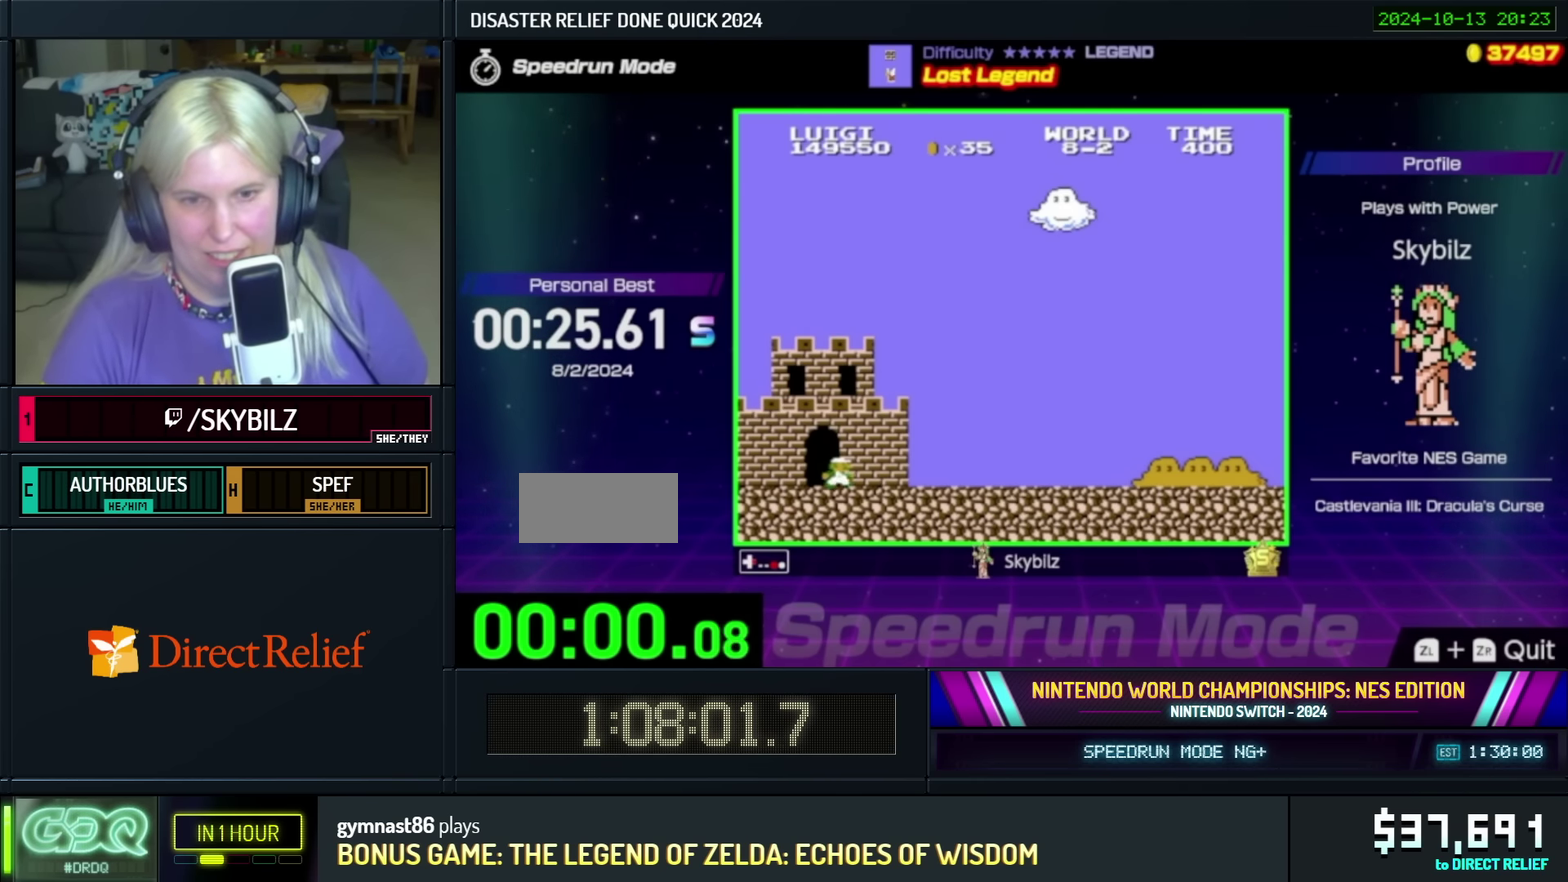
{"buttons": ["B", "DPAD_RIGHT"], "events": []}
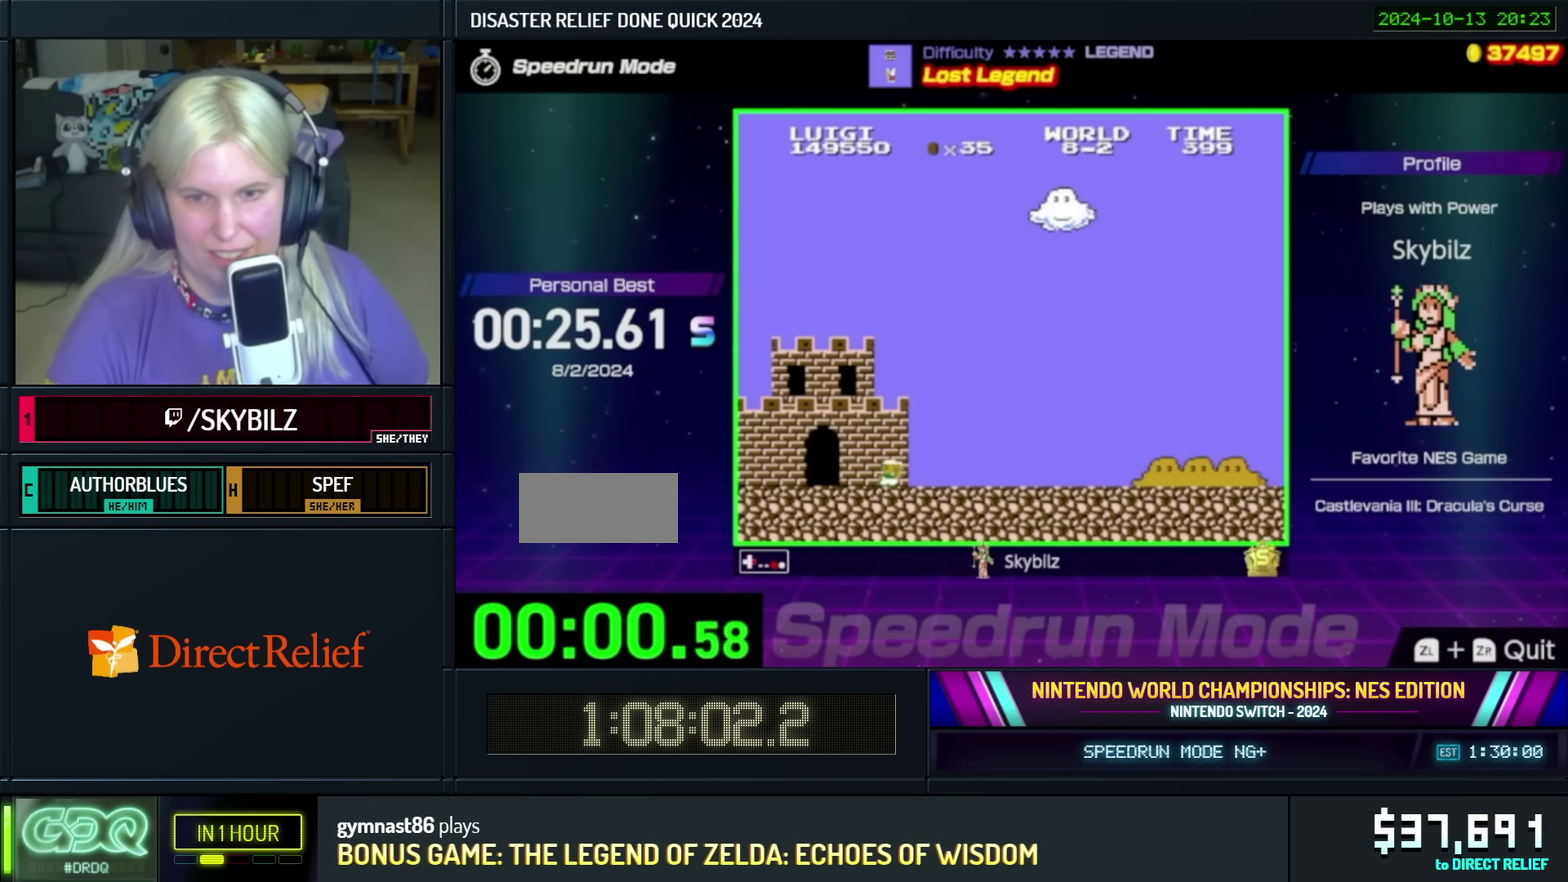
{"buttons": ["B", "DPAD_RIGHT"], "events": []}
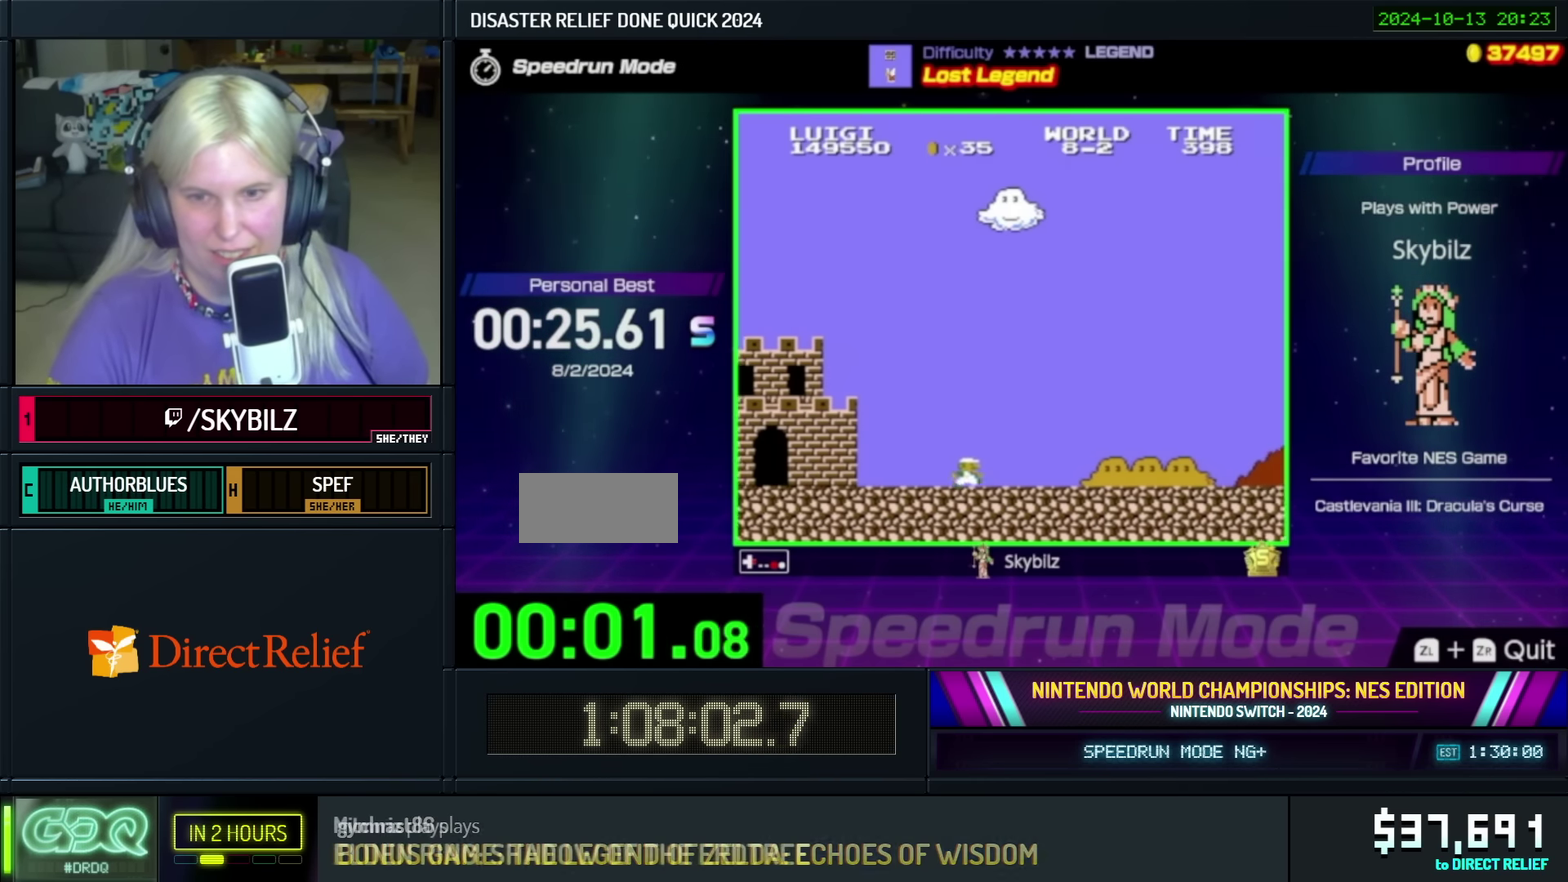
{"buttons": ["B", "DPAD_RIGHT"], "events": []}
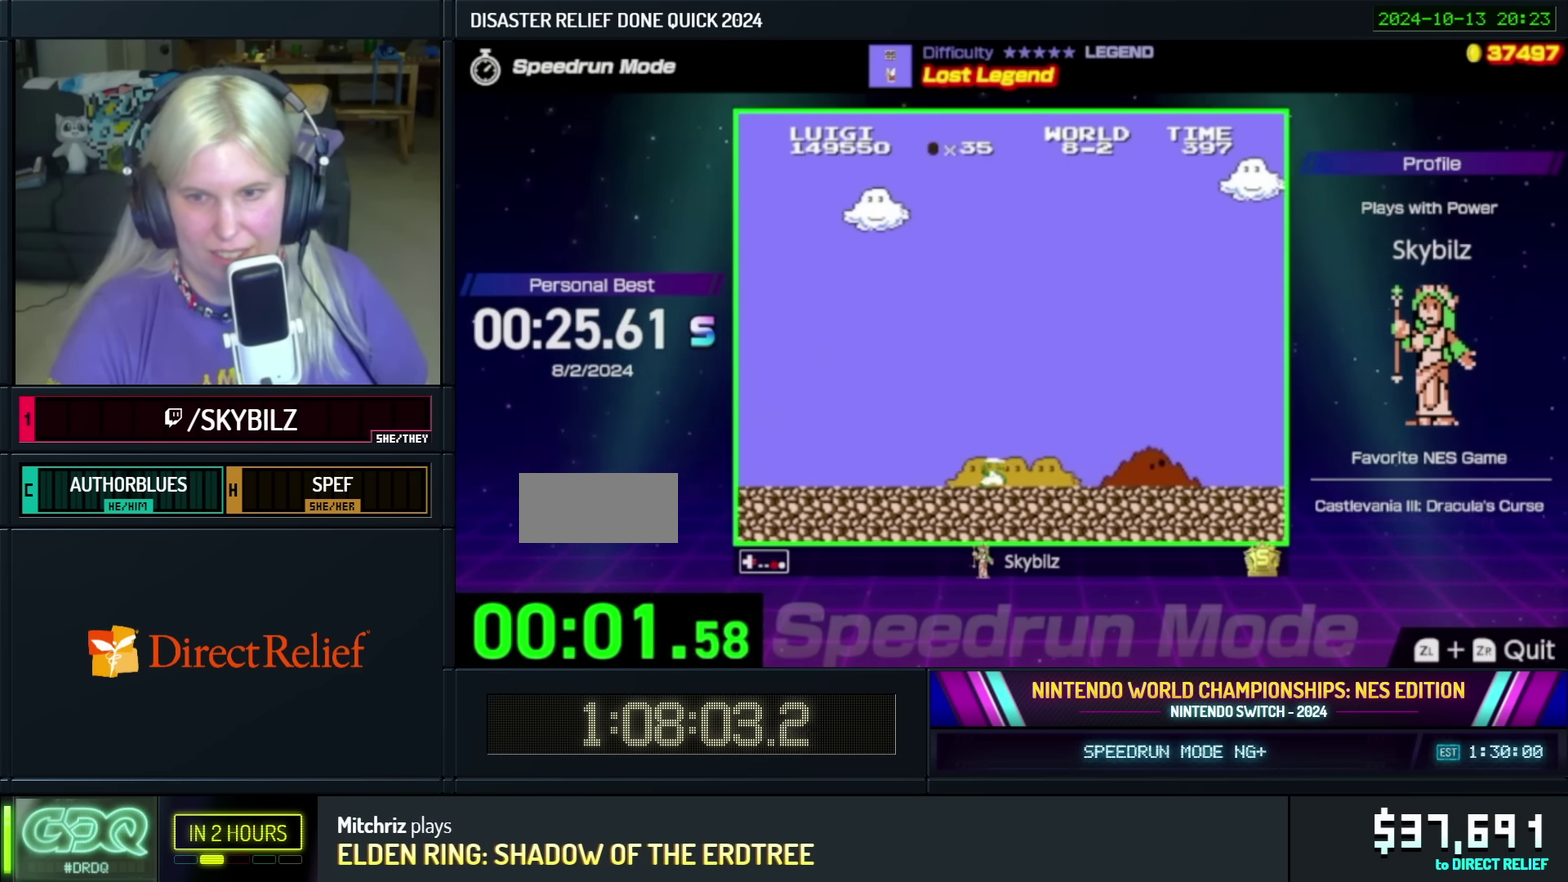
{"buttons": ["B", "DPAD_RIGHT"], "events": []}
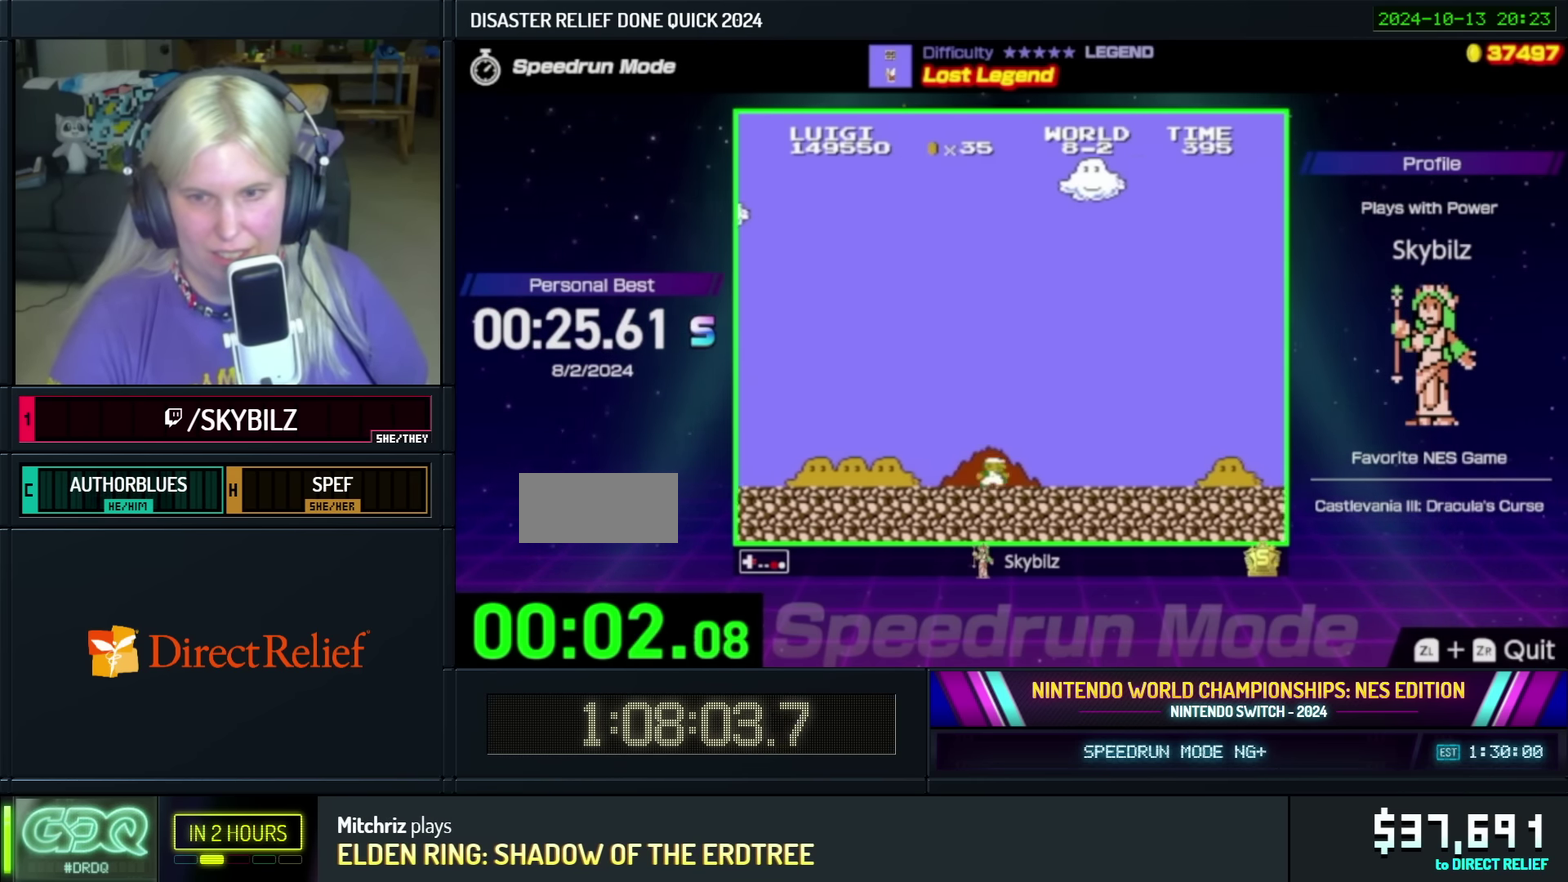
{"buttons": ["B", "DPAD_RIGHT"], "events": []}
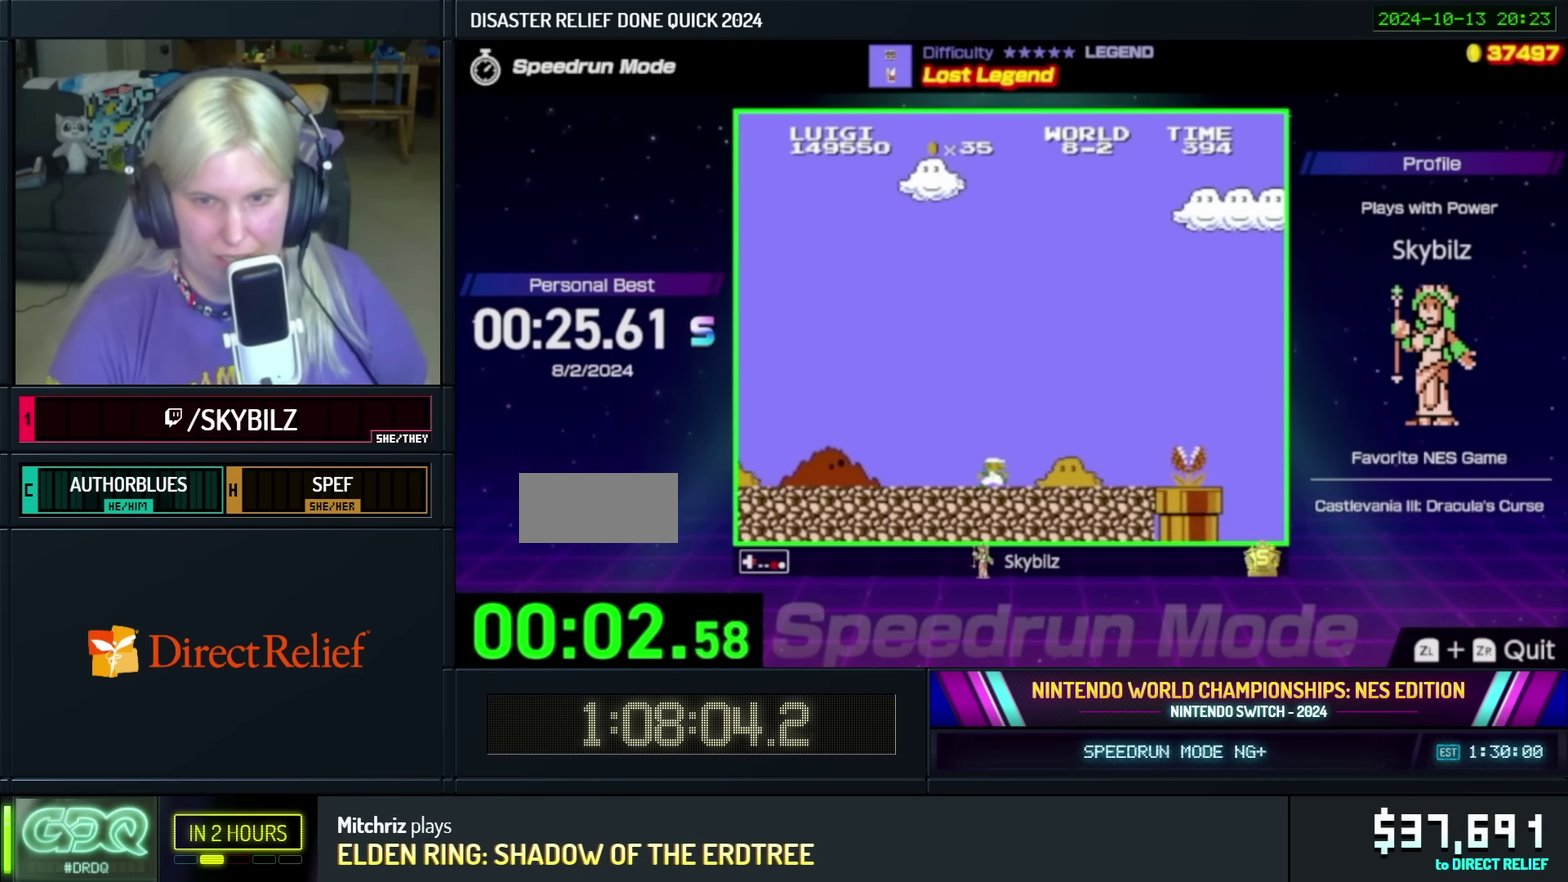
{"buttons": ["A", "B", "DPAD_RIGHT"], "events": [[316, "A", "down"]]}
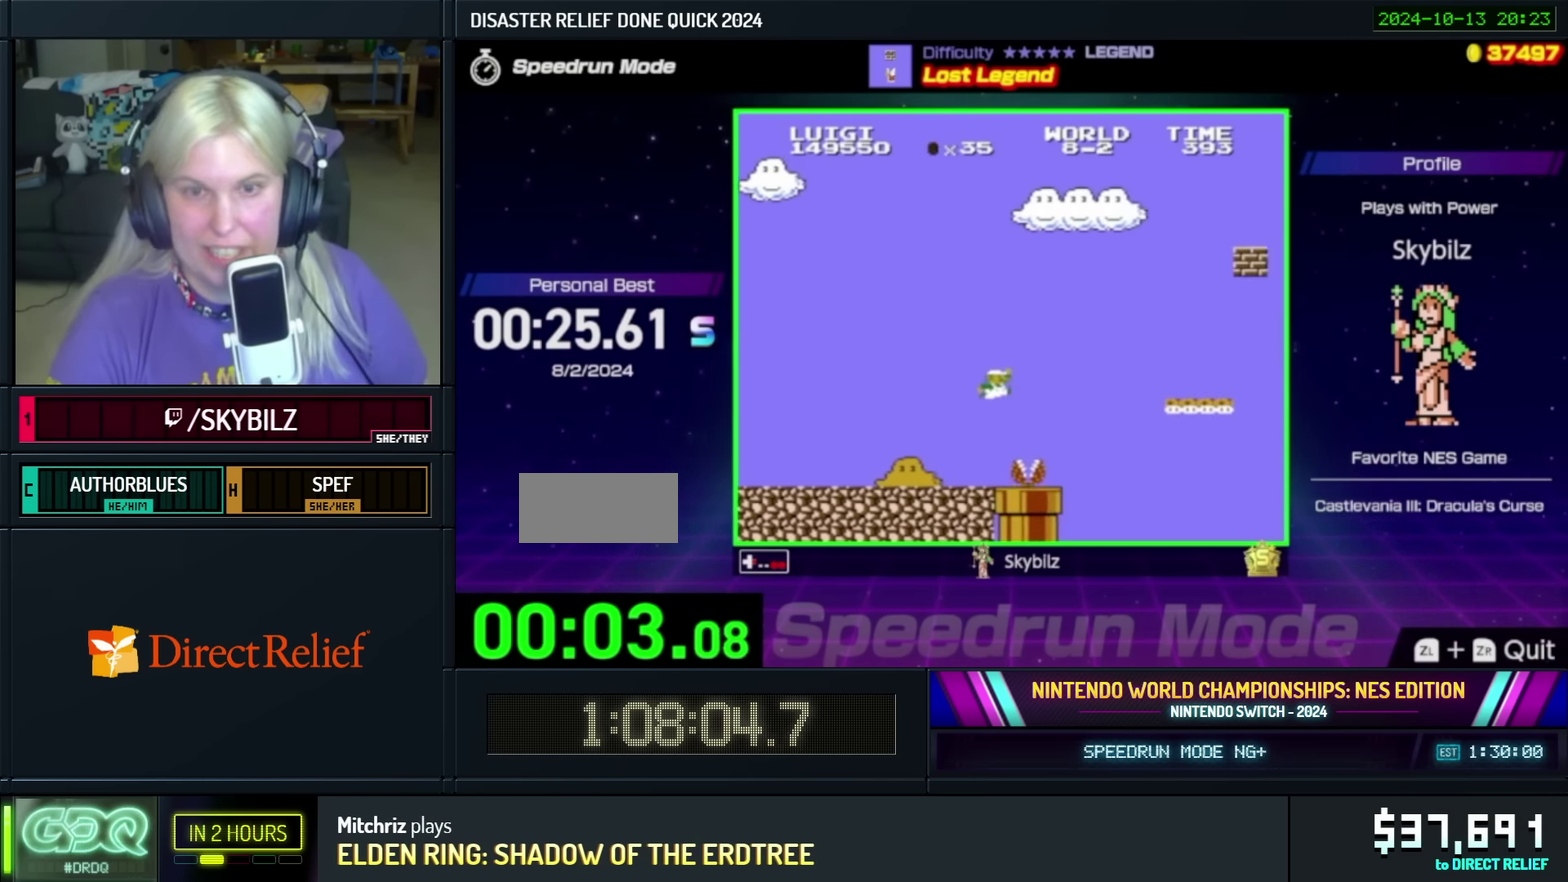
{"buttons": ["B", "DPAD_RIGHT"], "events": [[250, "A", "up"]]}
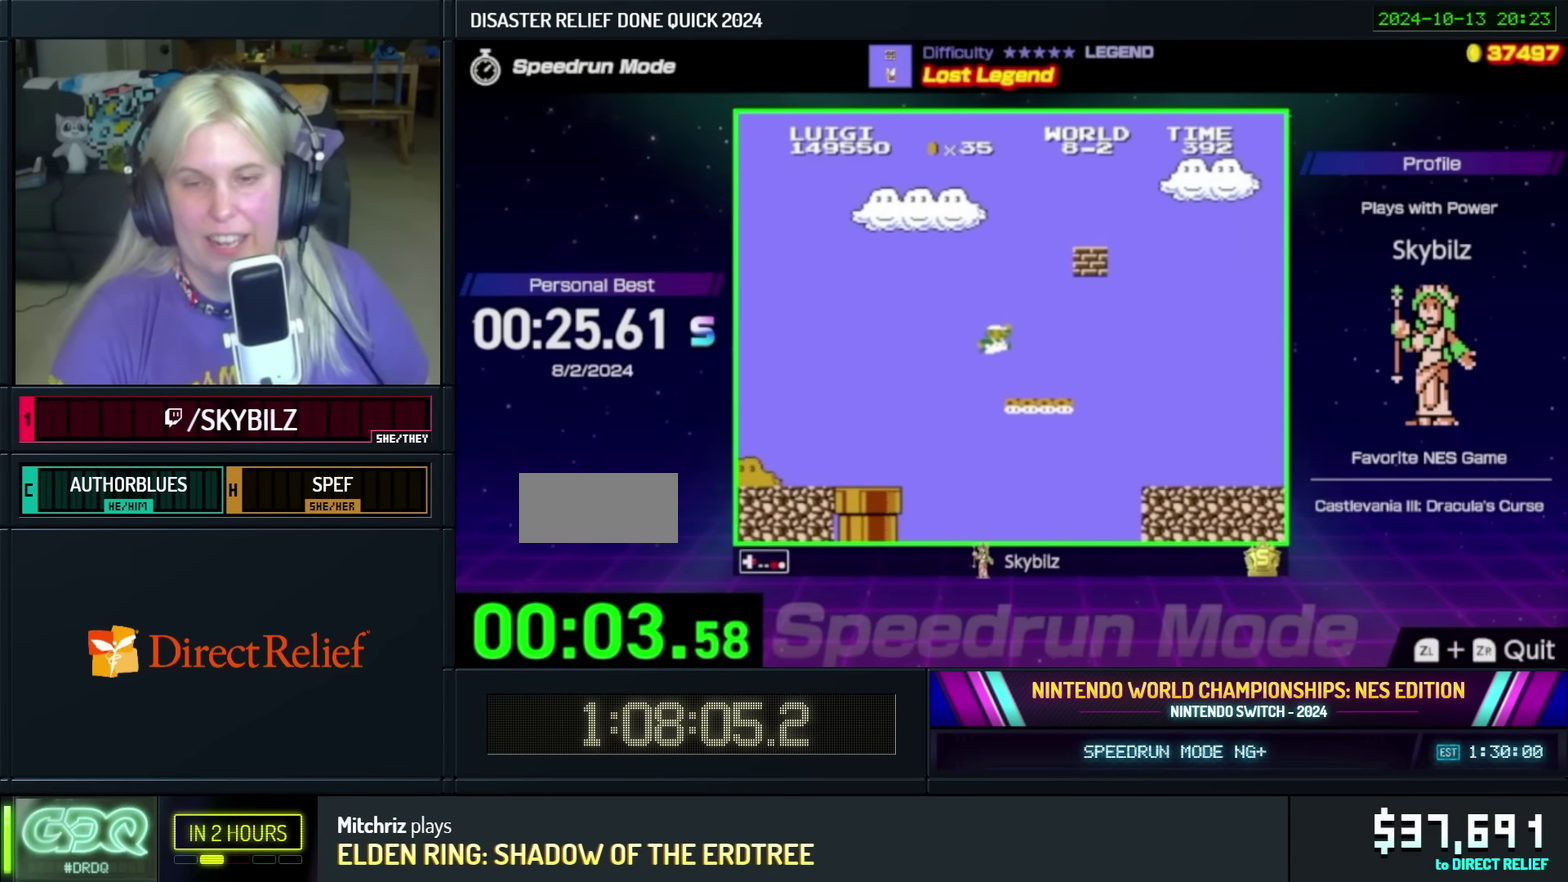
{"buttons": ["B", "DPAD_RIGHT"], "events": [[117, "A", "down"], [367, "A", "up"]]}
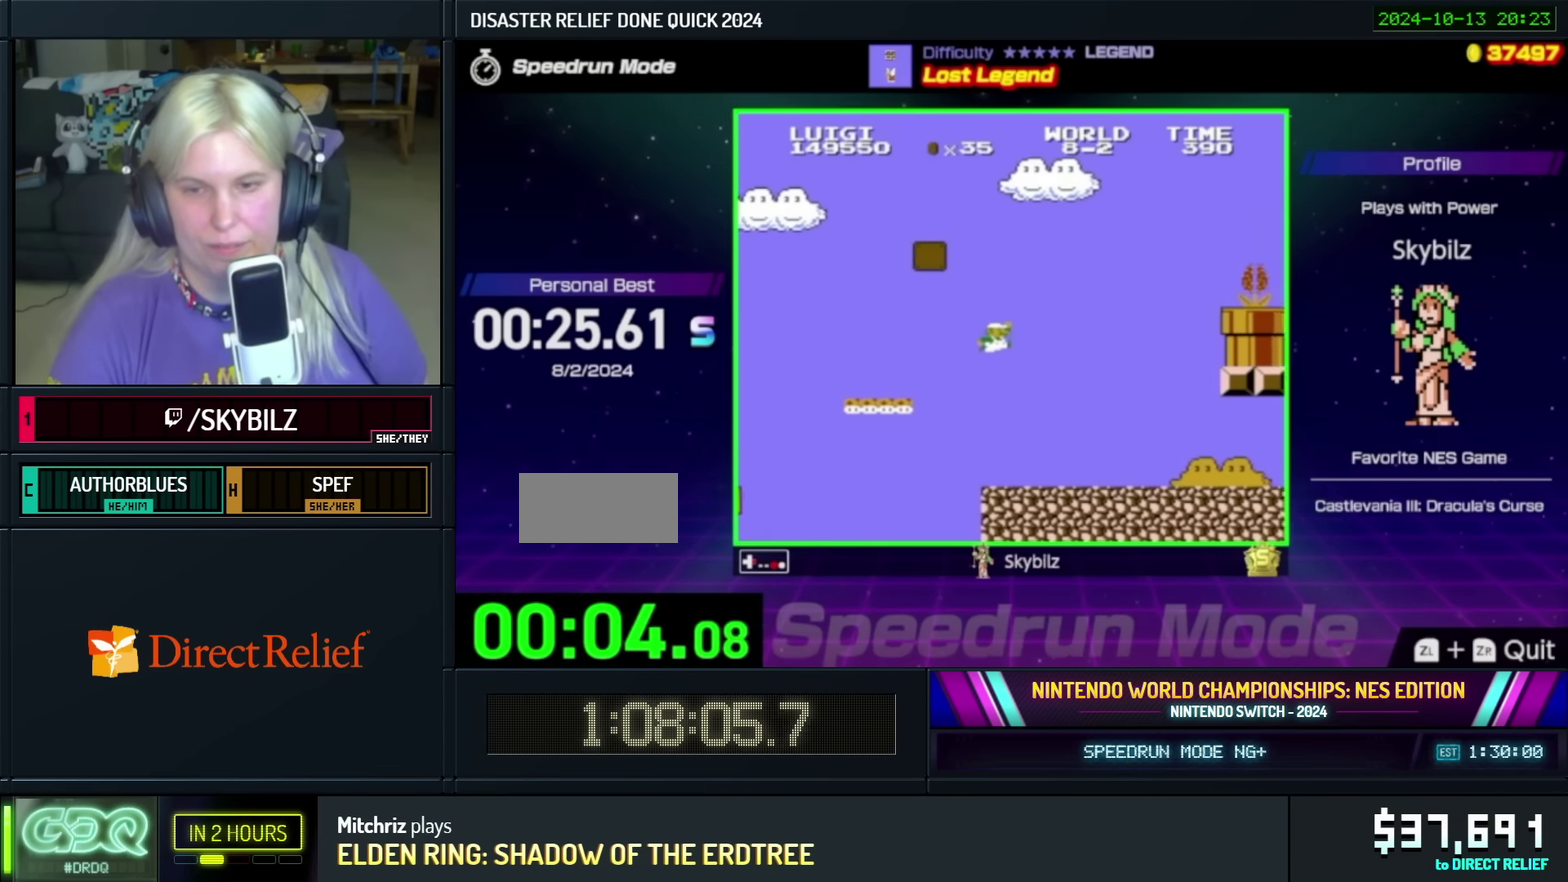
{"buttons": ["B", "DPAD_RIGHT"], "events": []}
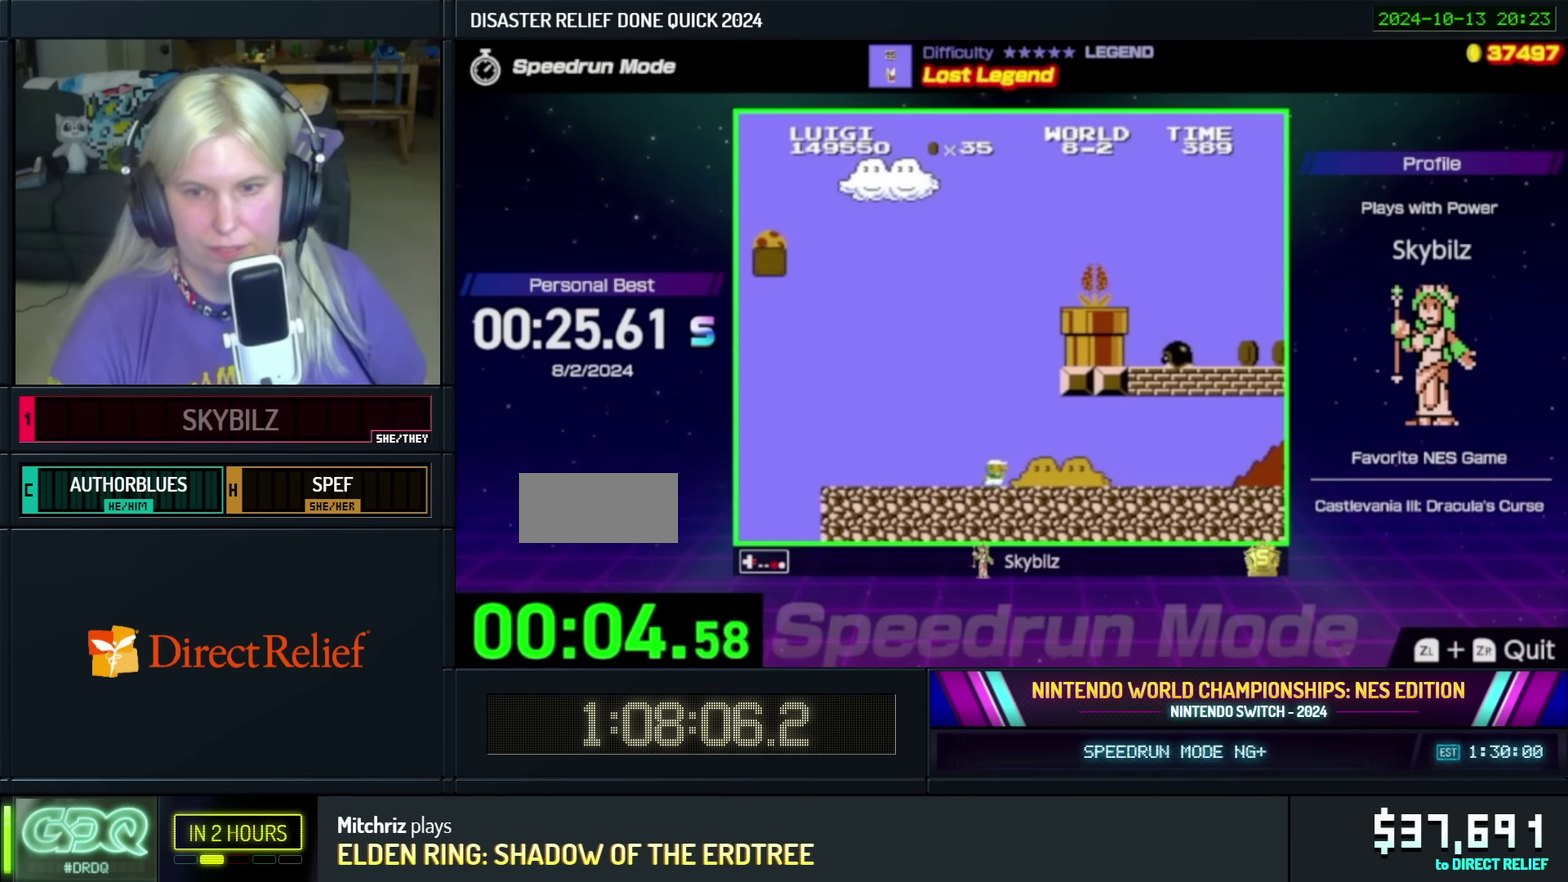
{"buttons": ["B", "DPAD_RIGHT"], "events": []}
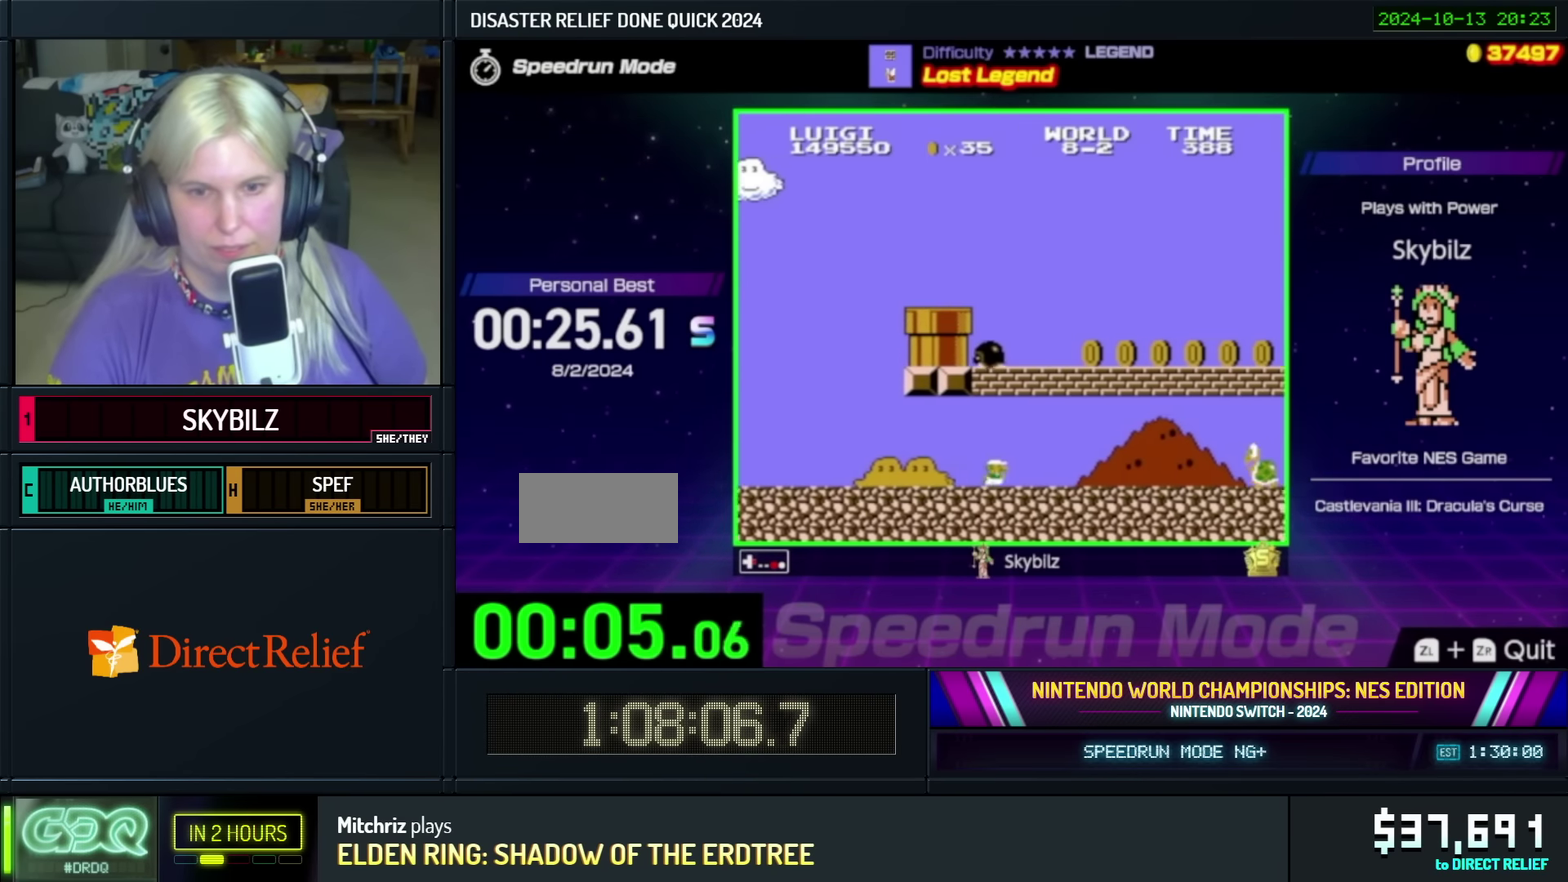
{"buttons": ["A", "B", "DPAD_RIGHT"], "events": [[483, "A", "down"]]}
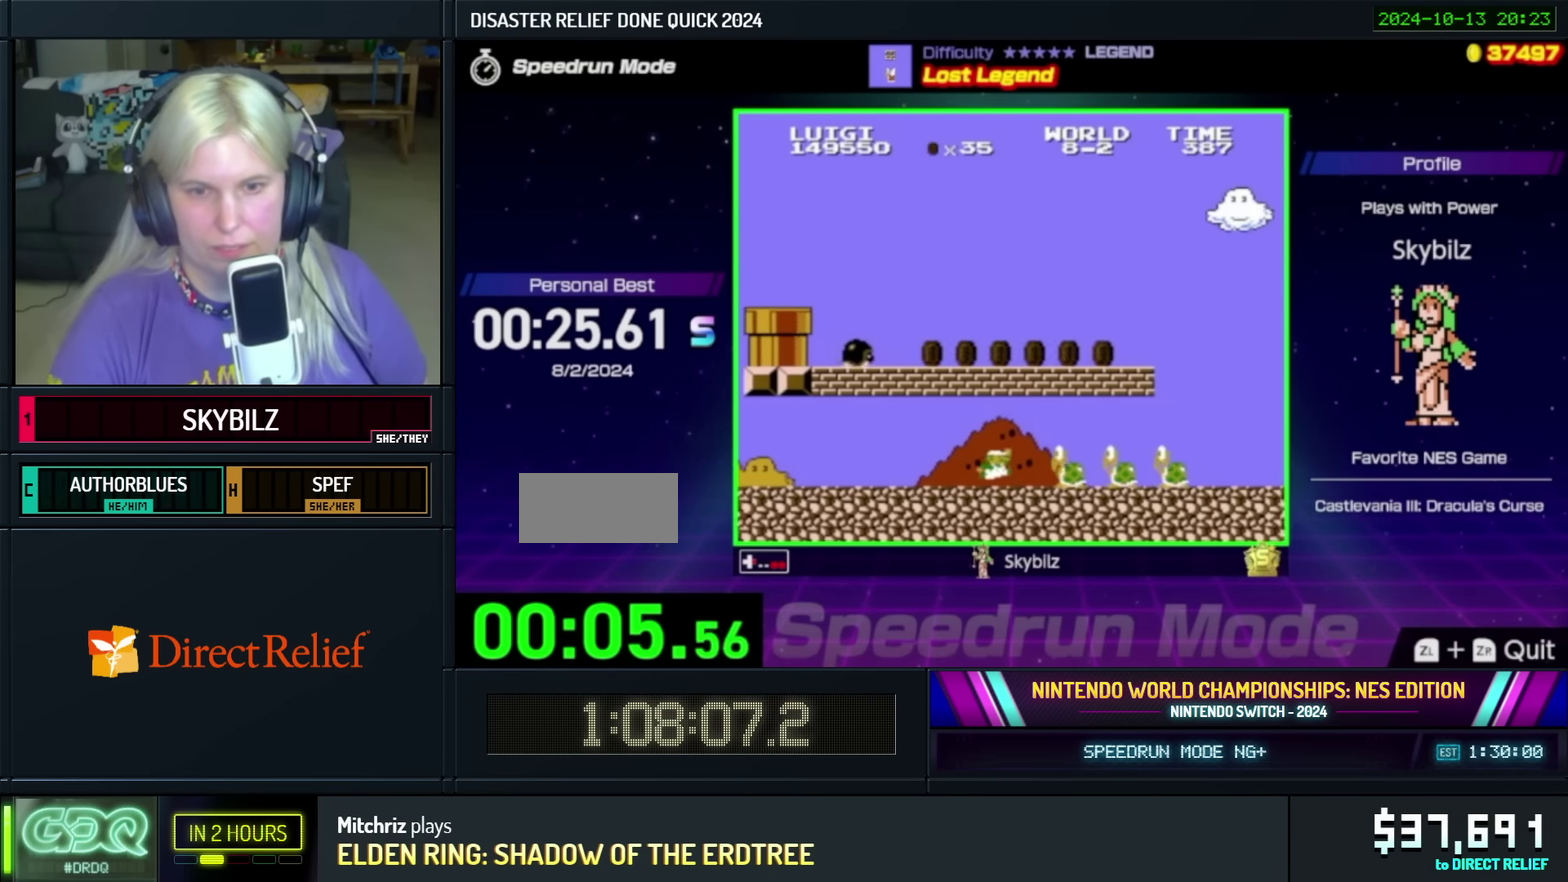
{"buttons": ["A", "B", "DPAD_RIGHT"], "events": []}
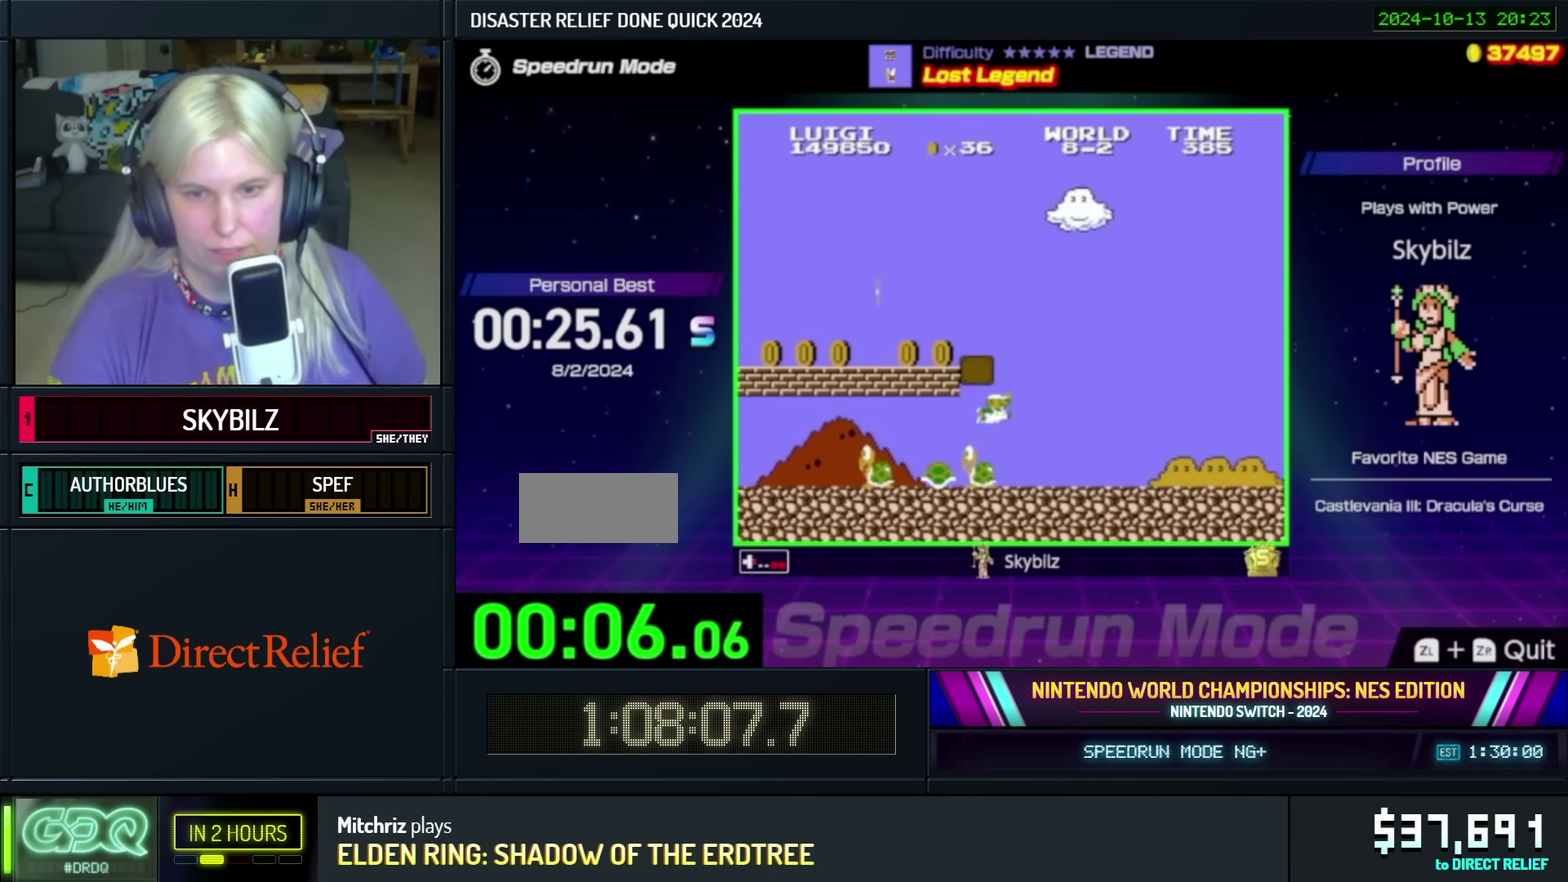
{"buttons": ["B", "DPAD_RIGHT"], "events": [[83, "A", "up"]]}
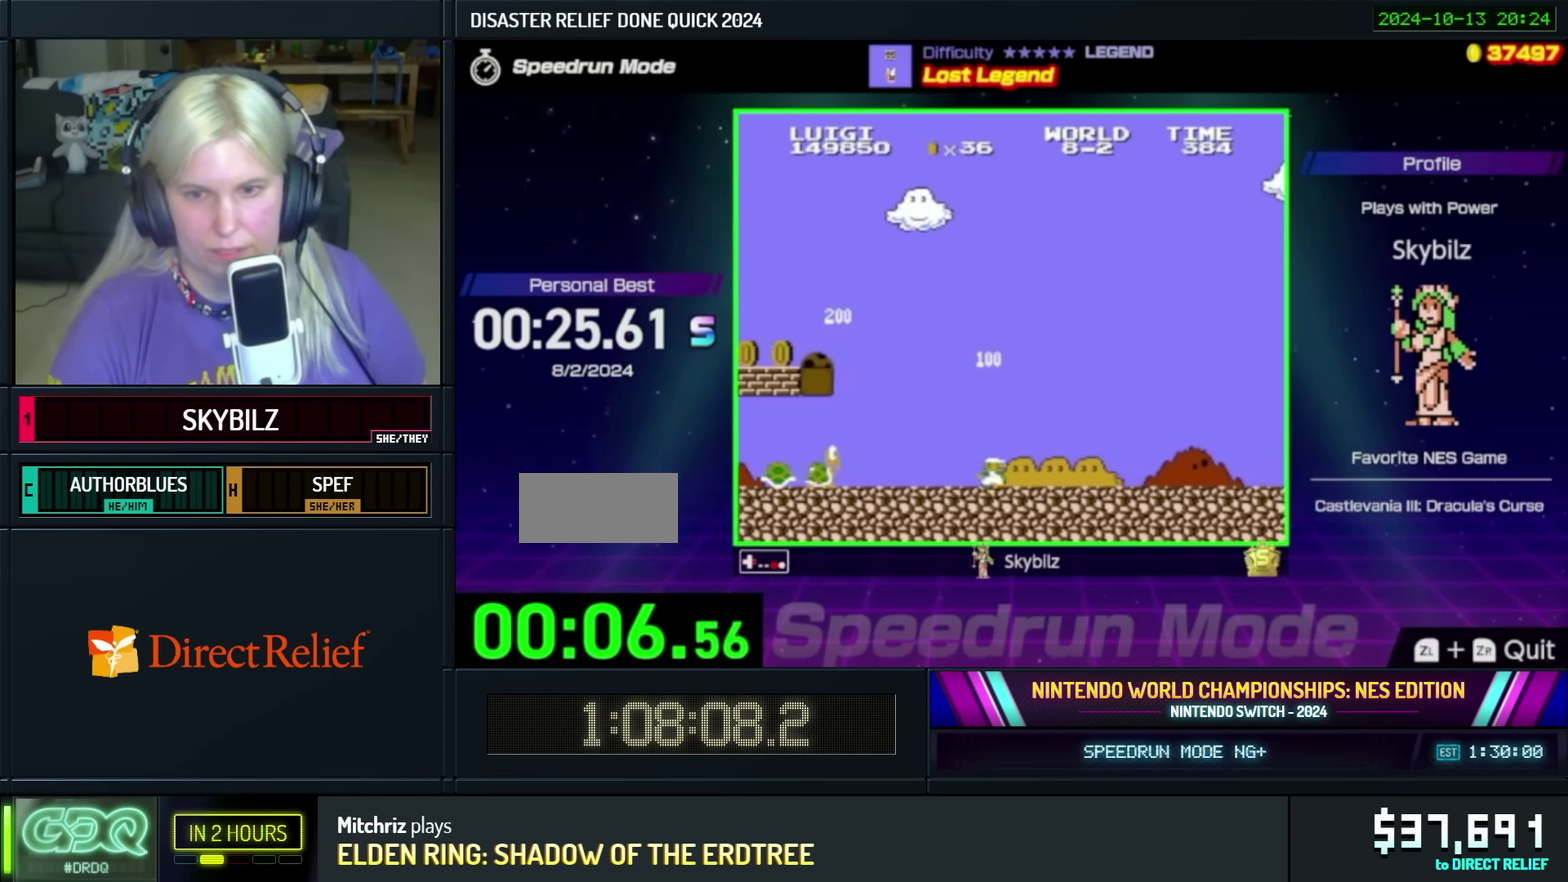
{"buttons": ["B", "DPAD_RIGHT"], "events": []}
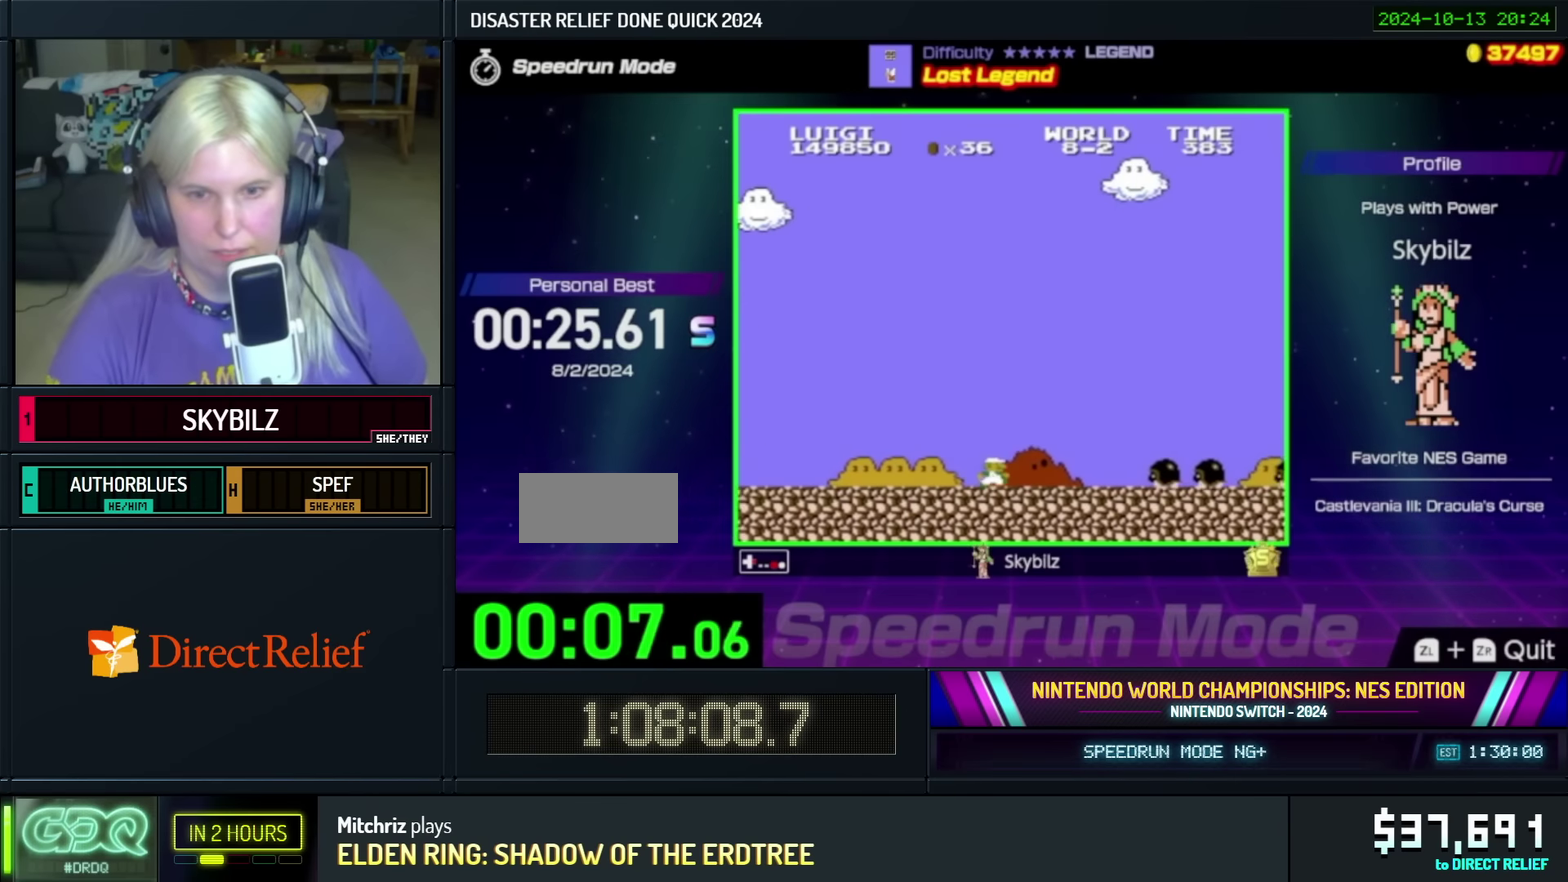
{"buttons": ["A", "B", "DPAD_RIGHT"], "events": [[184, "A", "down"]]}
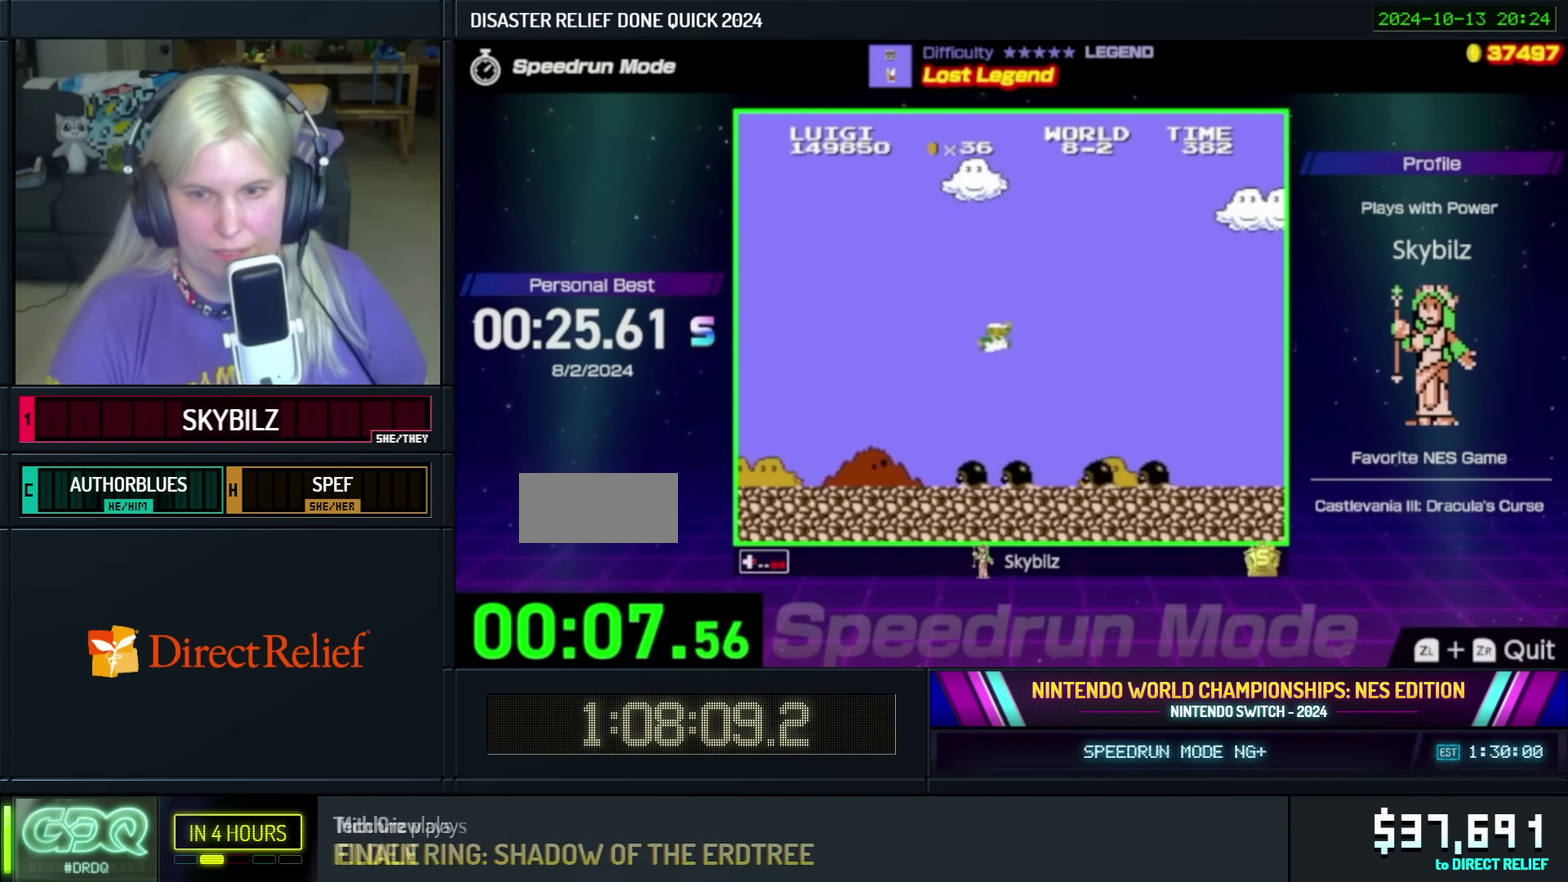
{"buttons": ["B", "DPAD_RIGHT"], "events": [[84, "A", "up"]]}
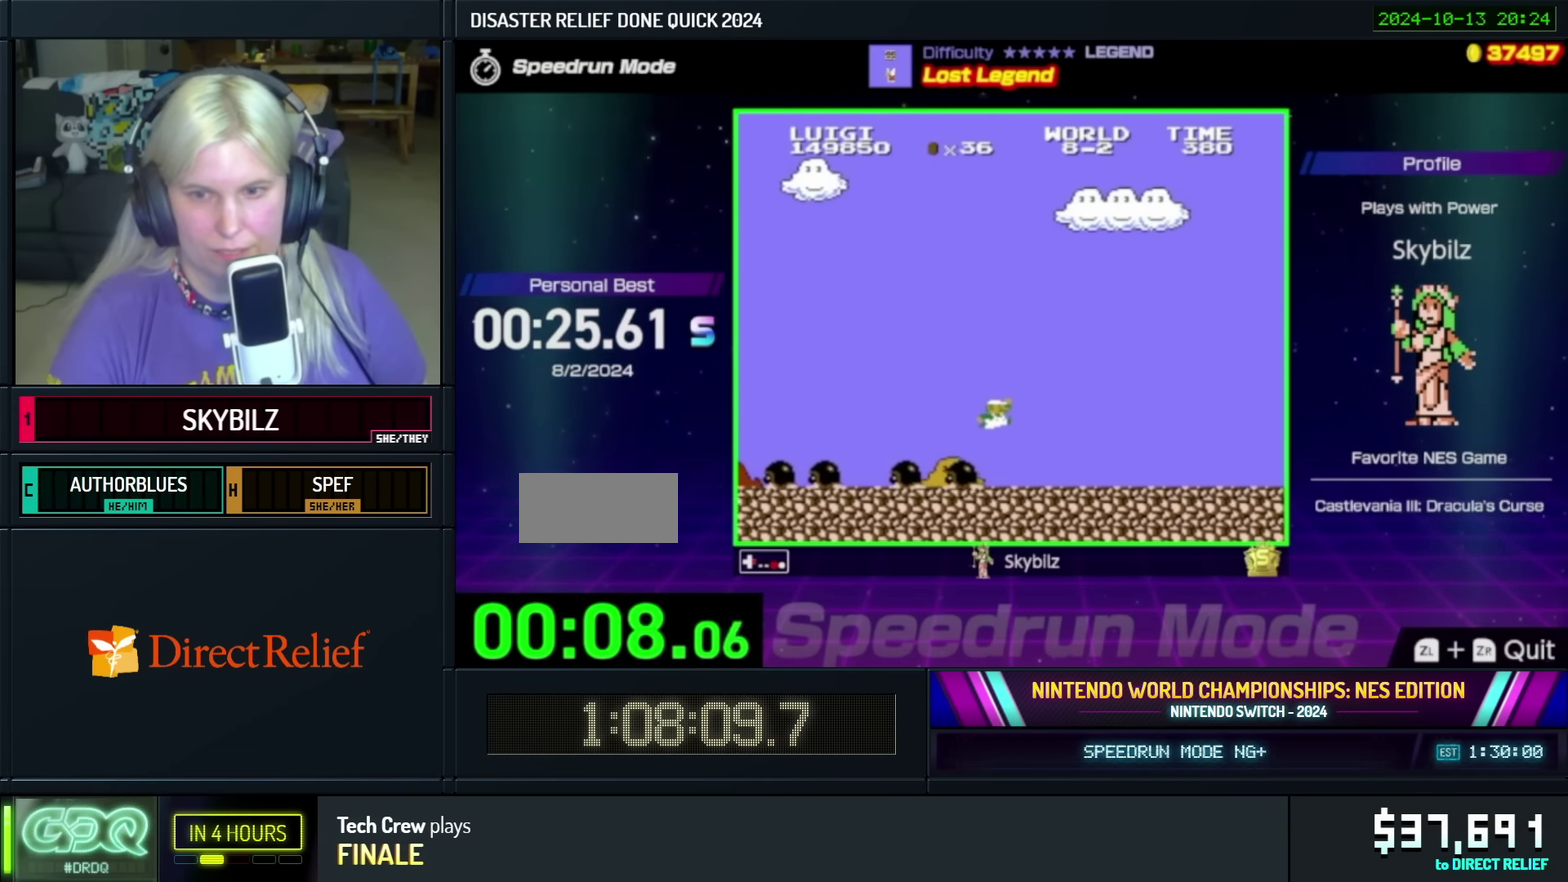
{"buttons": ["B", "DPAD_RIGHT"], "events": []}
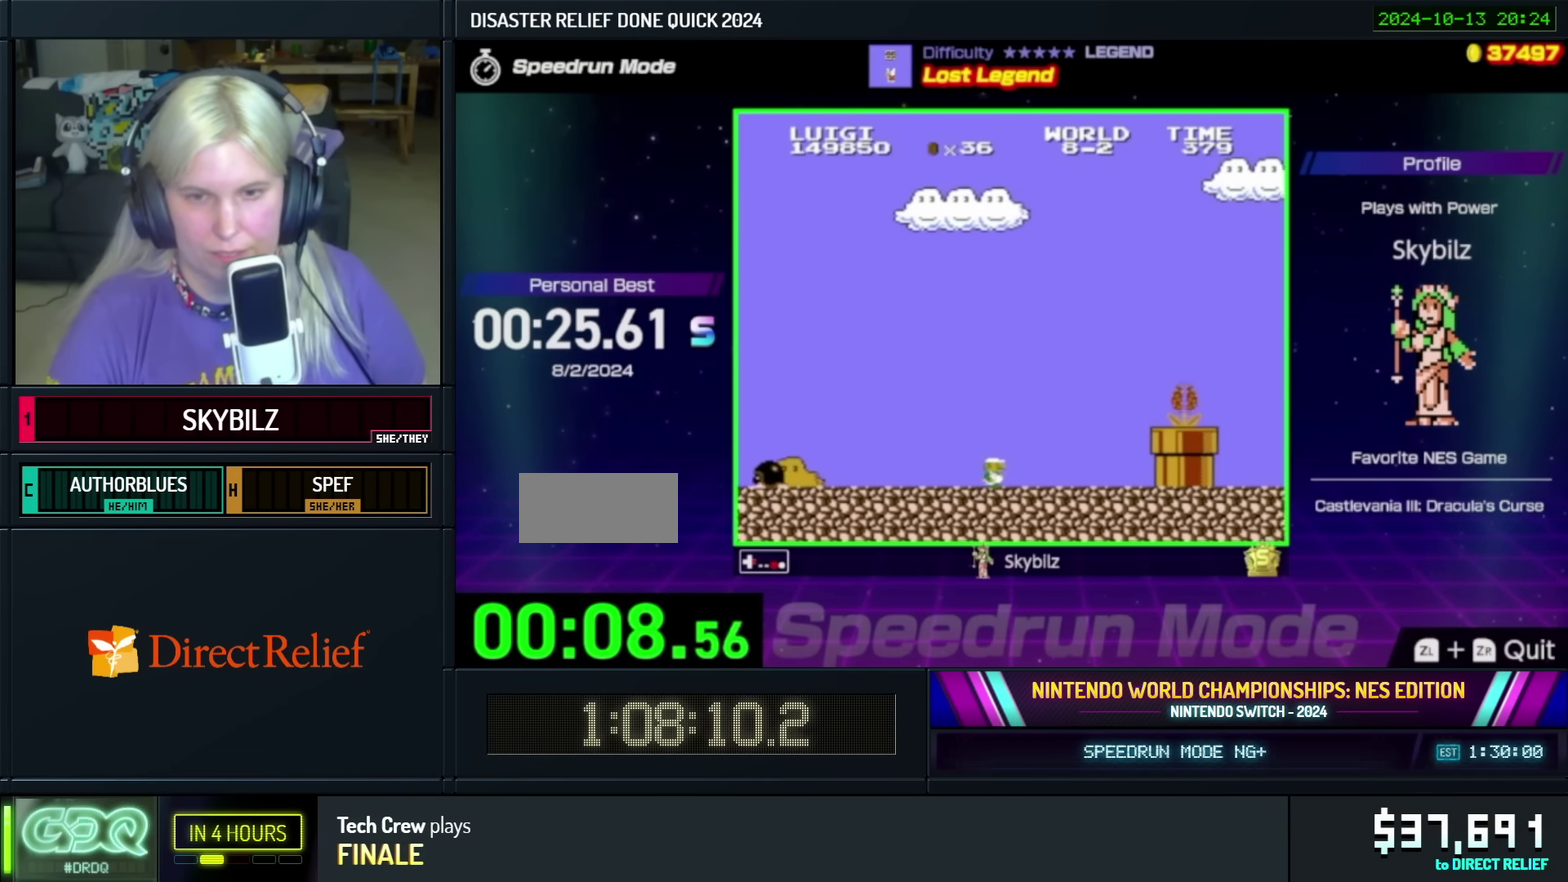
{"buttons": ["A", "B", "DPAD_RIGHT"], "events": [[184, "A", "down"]]}
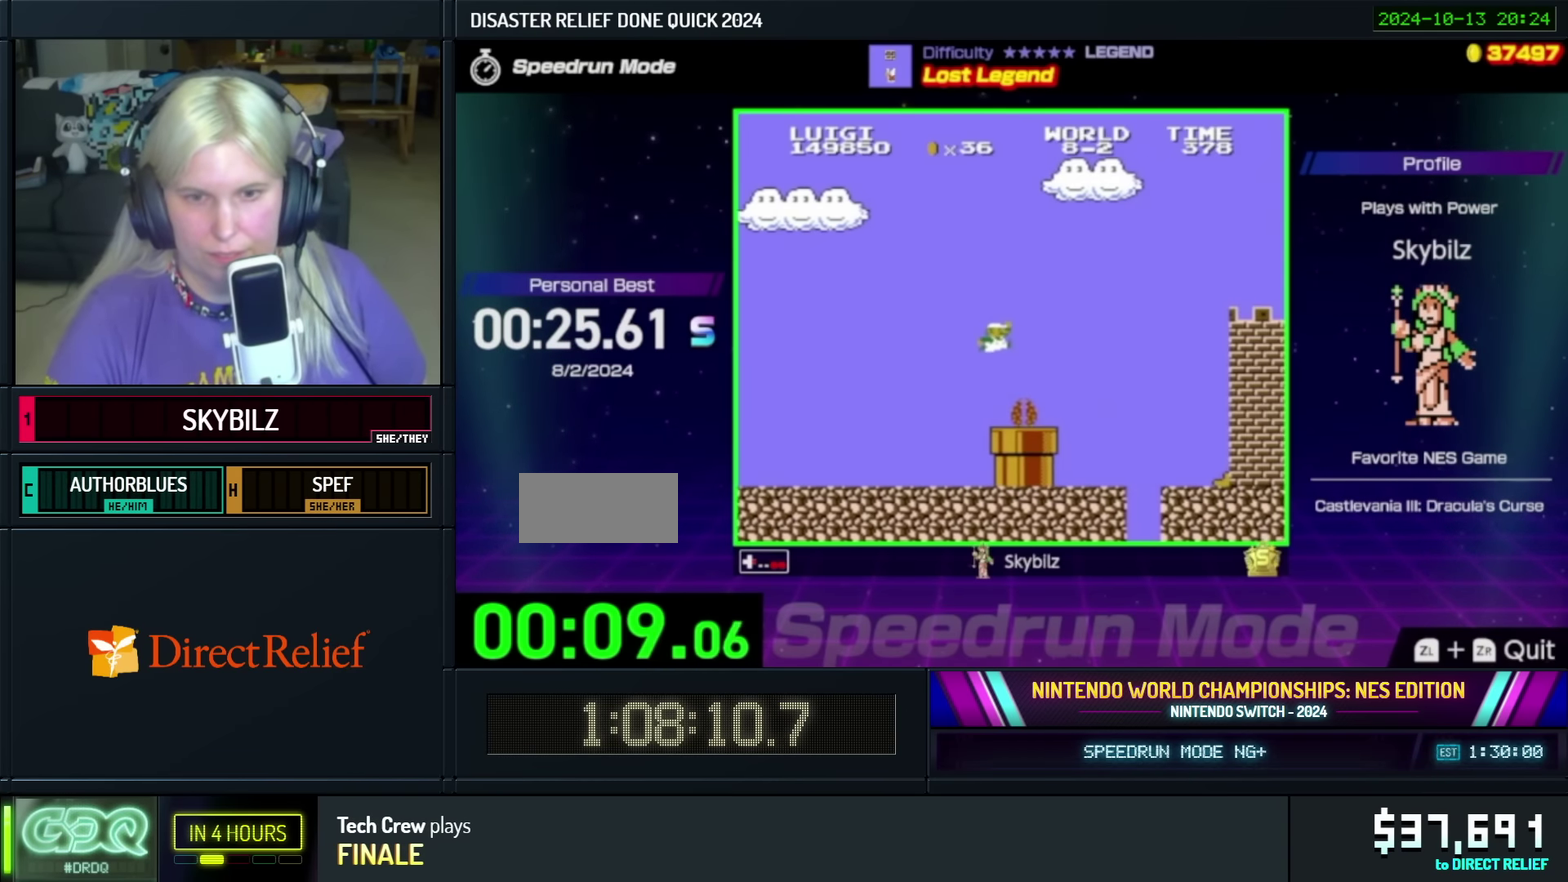
{"buttons": ["B", "DPAD_RIGHT"], "events": [[84, "A", "up"]]}
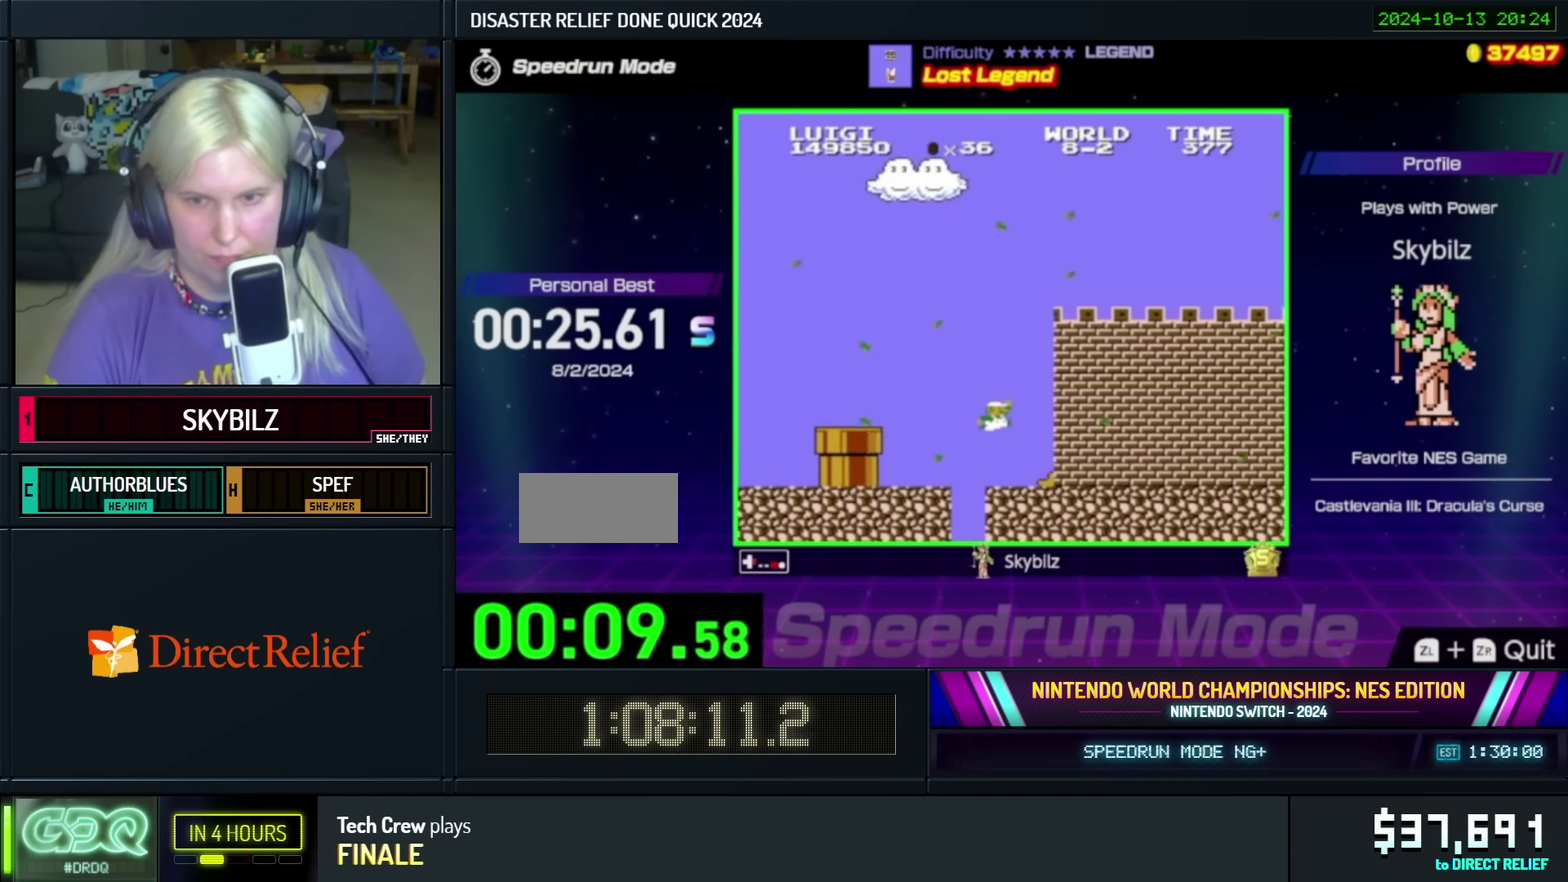
{"buttons": ["B", "DPAD_RIGHT"], "events": []}
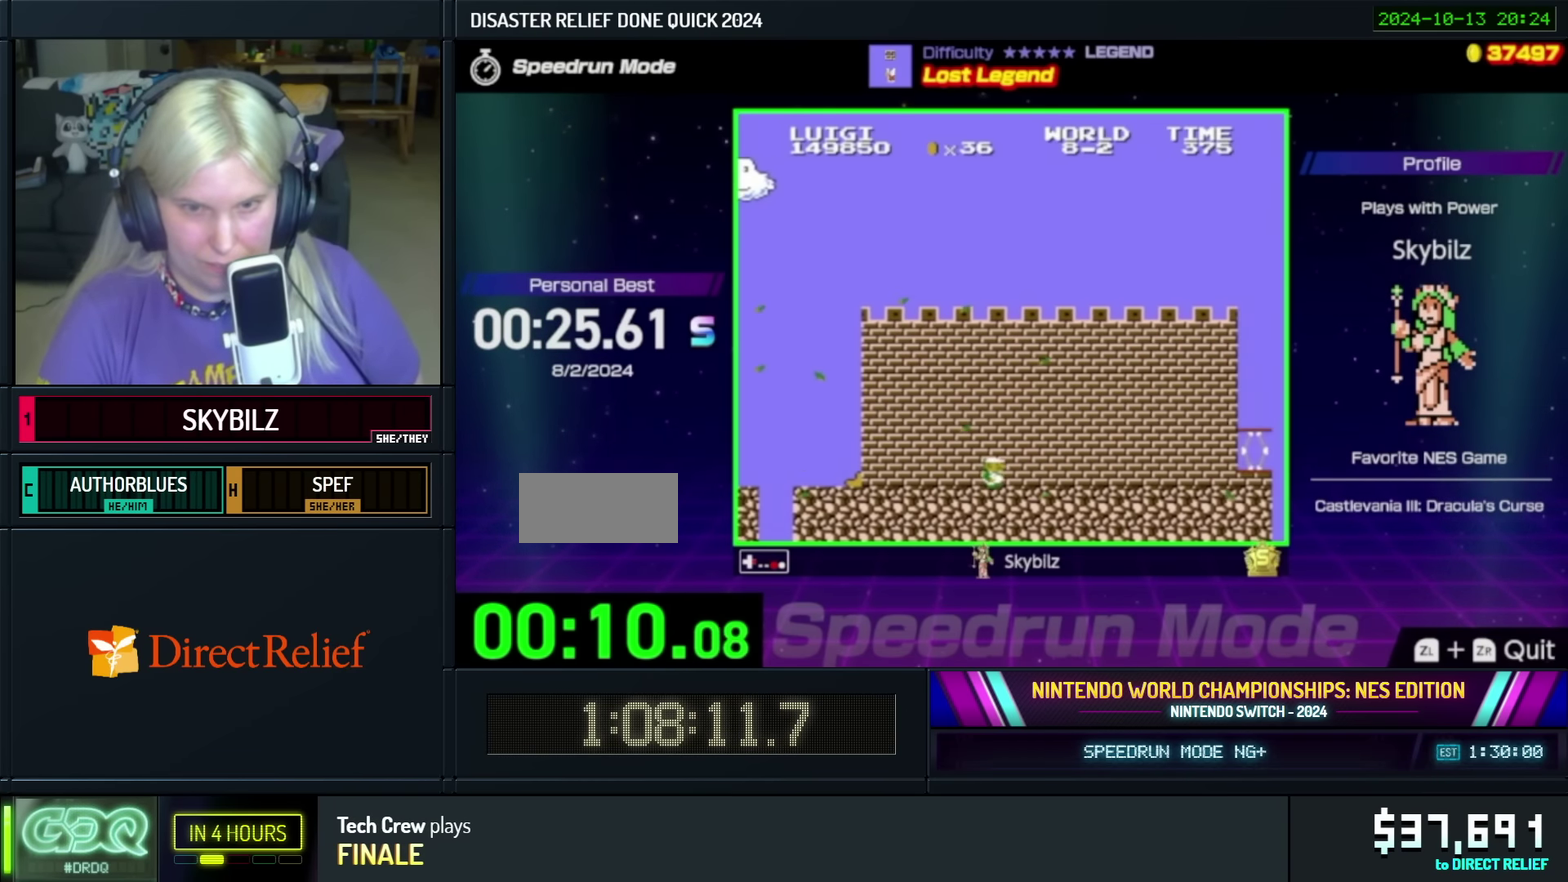
{"buttons": [], "events": [[134, "A", "down"], [300, "A", "up"], [384, "B", "up"], [484, "DPAD_RIGHT", "up"]]}
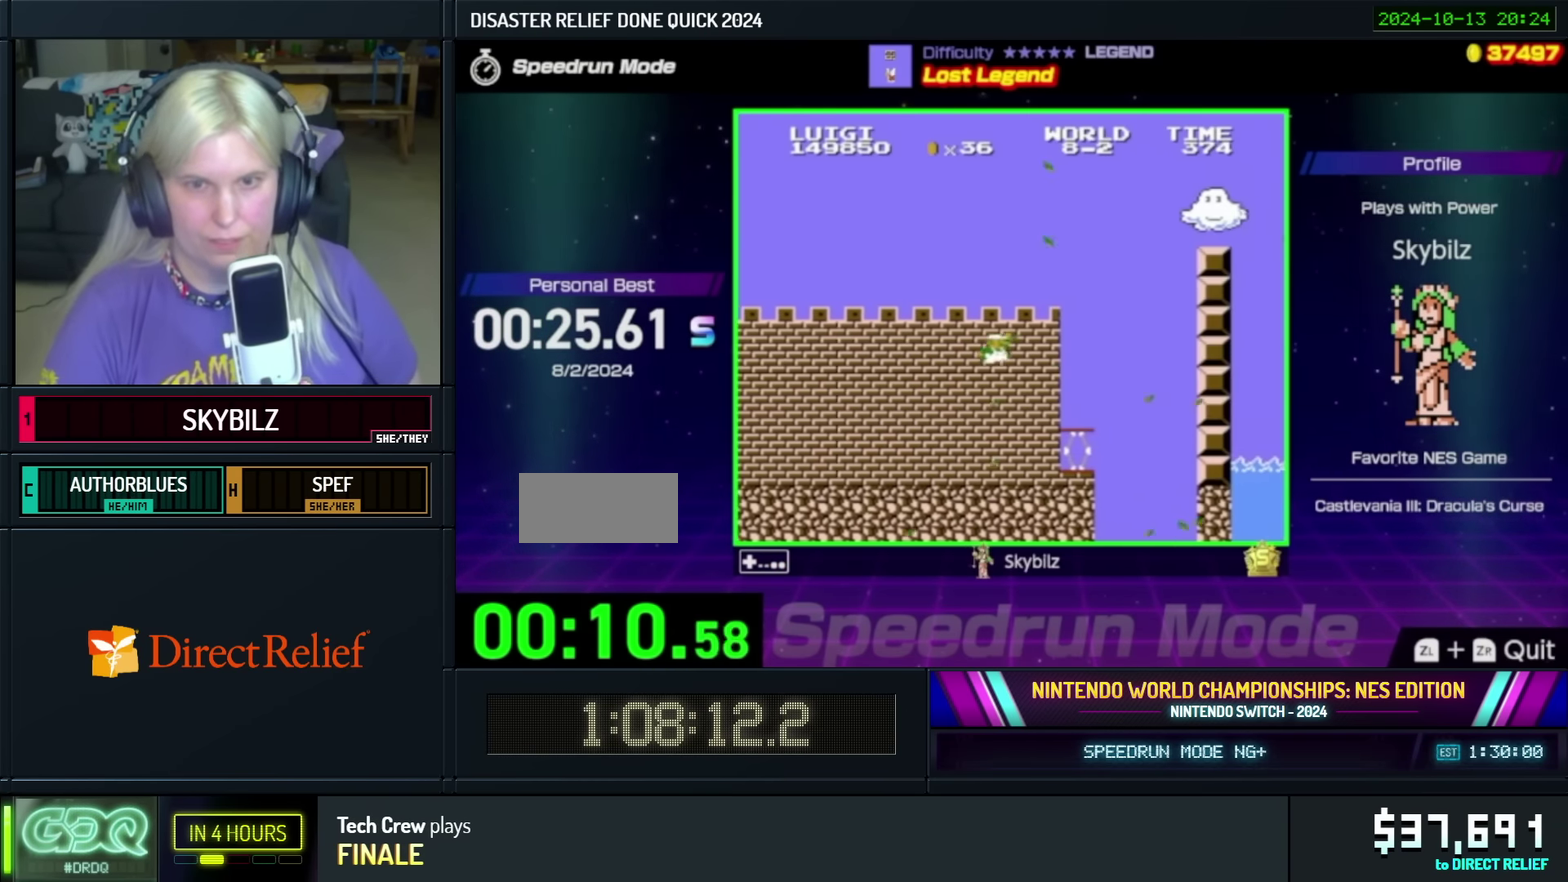
{"buttons": ["A", "B", "DPAD_RIGHT"], "events": [[184, "DPAD_RIGHT", "down"], [184, "DPAD_UP", "down"], [284, "A", "down"], [284, "B", "down"], [350, "DPAD_UP", "up"]]}
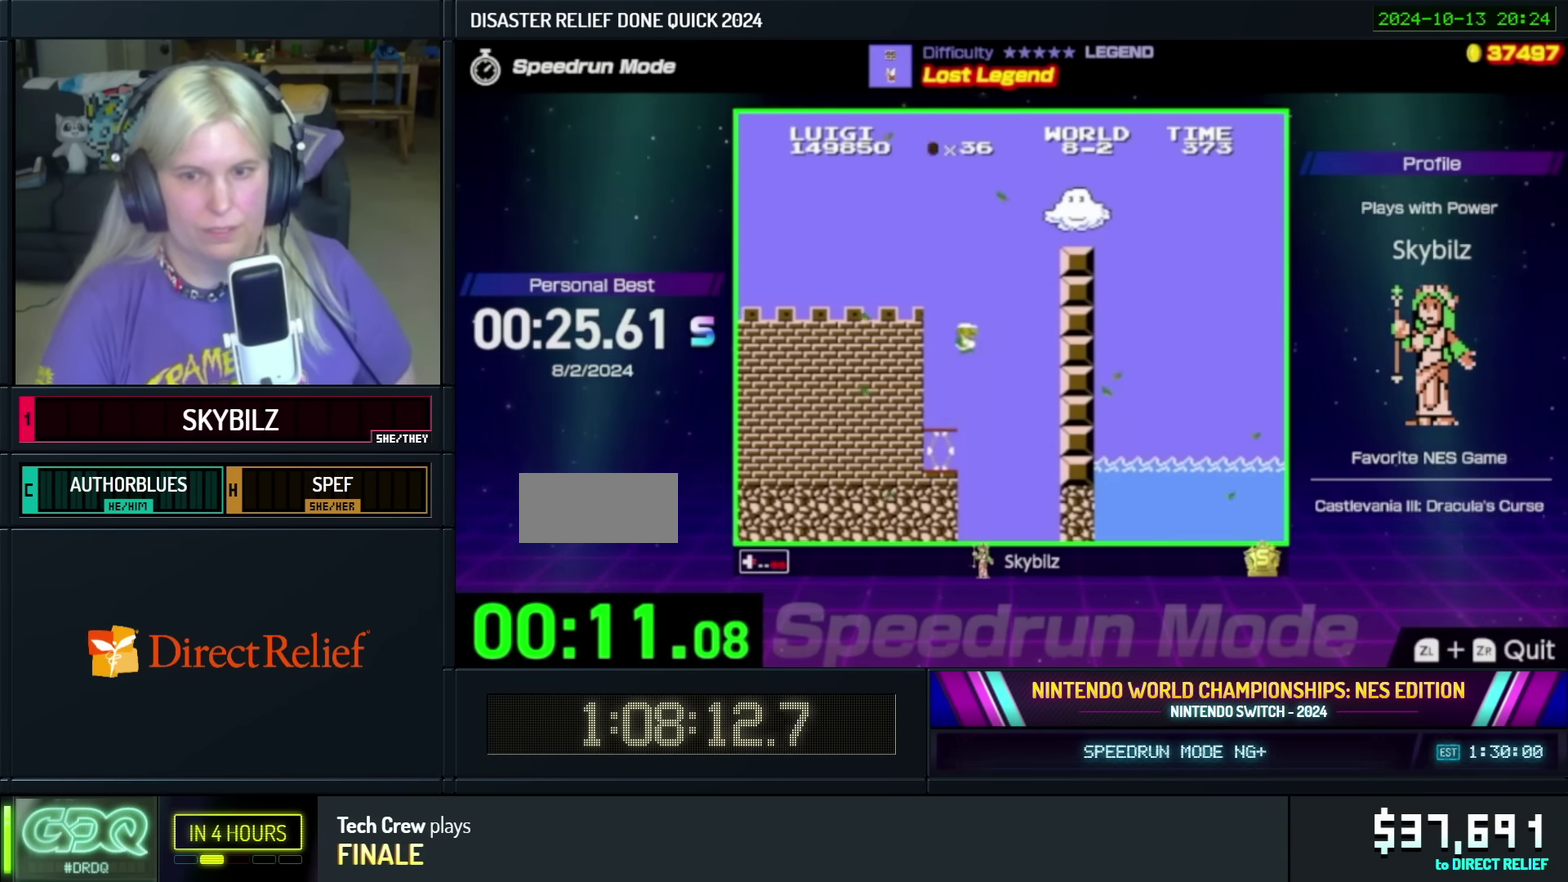
{"buttons": ["A", "B", "DPAD_RIGHT"], "events": []}
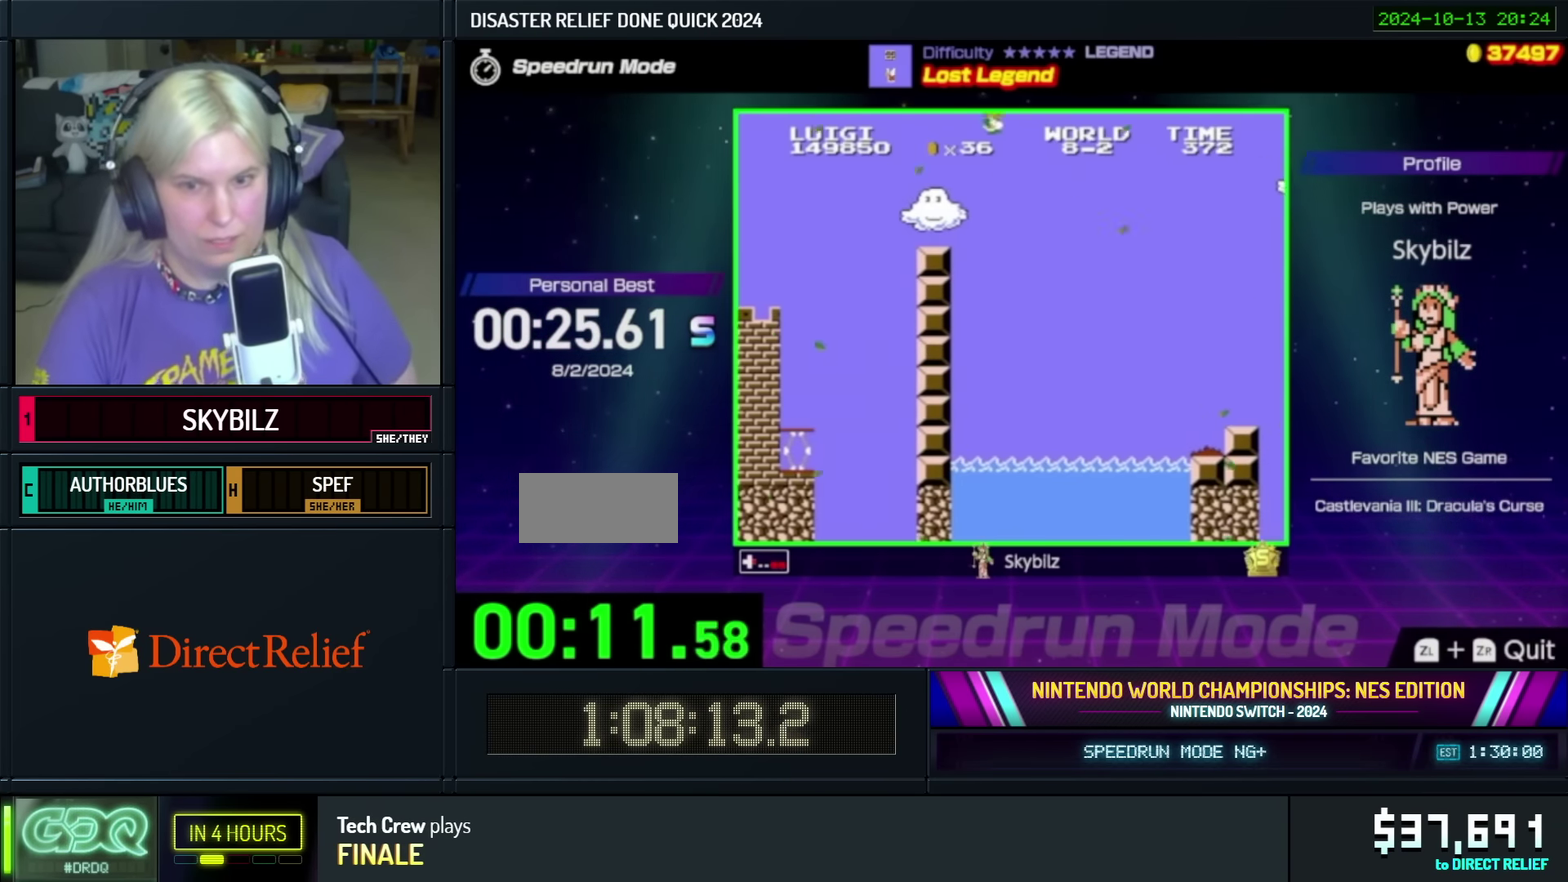
{"buttons": ["B", "DPAD_RIGHT"], "events": [[450, "A", "up"]]}